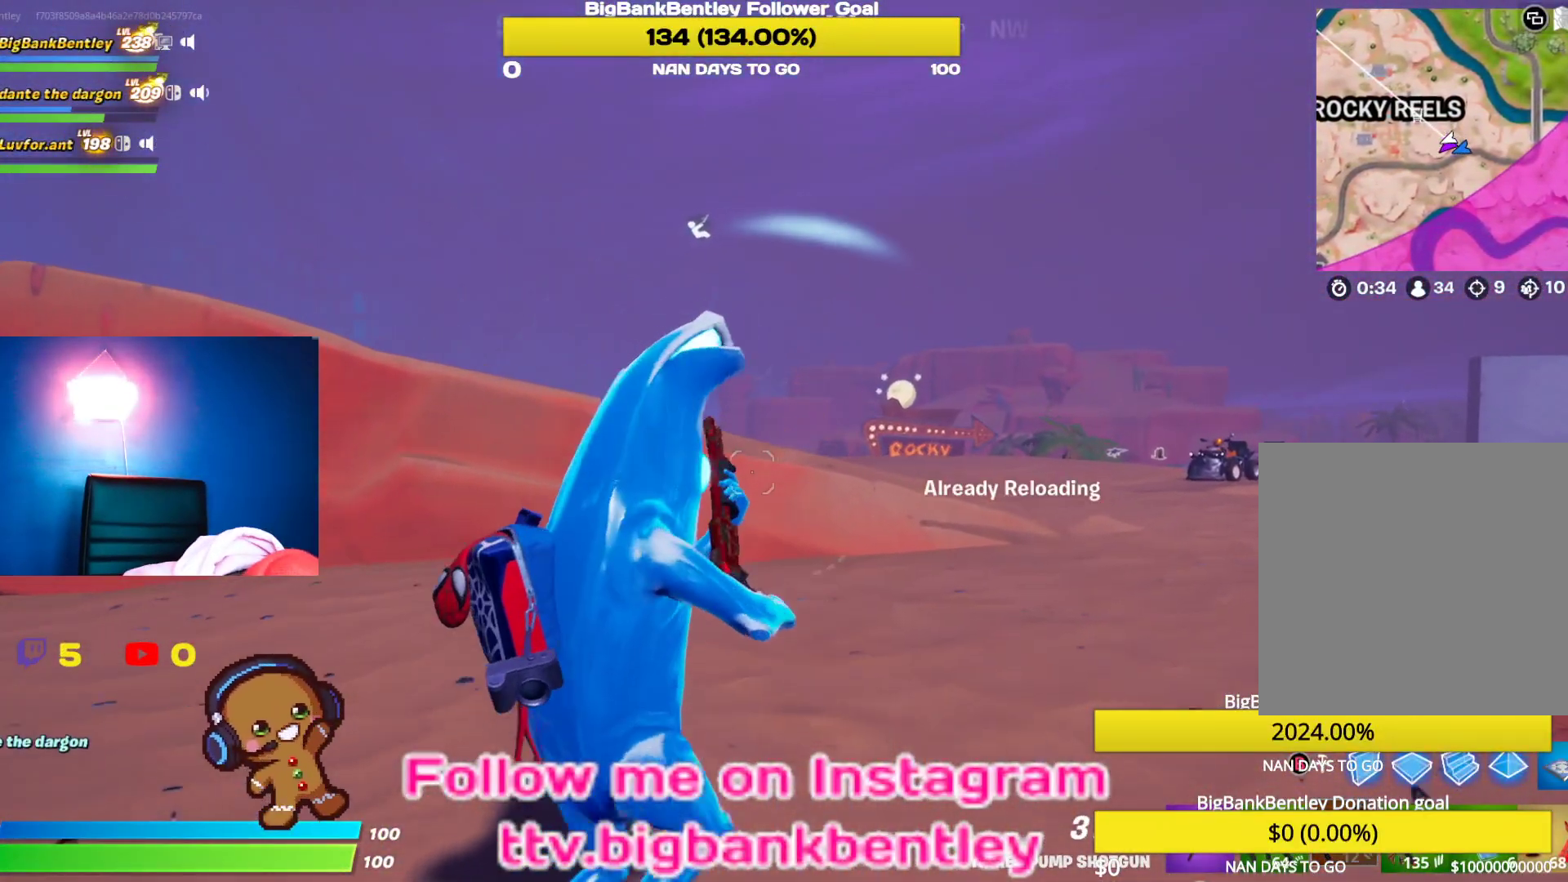
Gameplay with a controller (Xbox layout); each line is a JSON object with the inputs held at the frame after it. "events" lists button and stick changes between this image and that frame as [ms after this image, input, new state], when the widget could be followed in between.
{"buttons": [], "left_stick": "up-right", "right_stick": "right", "events": [[150, "left_stick", "center"], [267, "left_stick", "up-right"], [500, "right_stick", "right"]]}
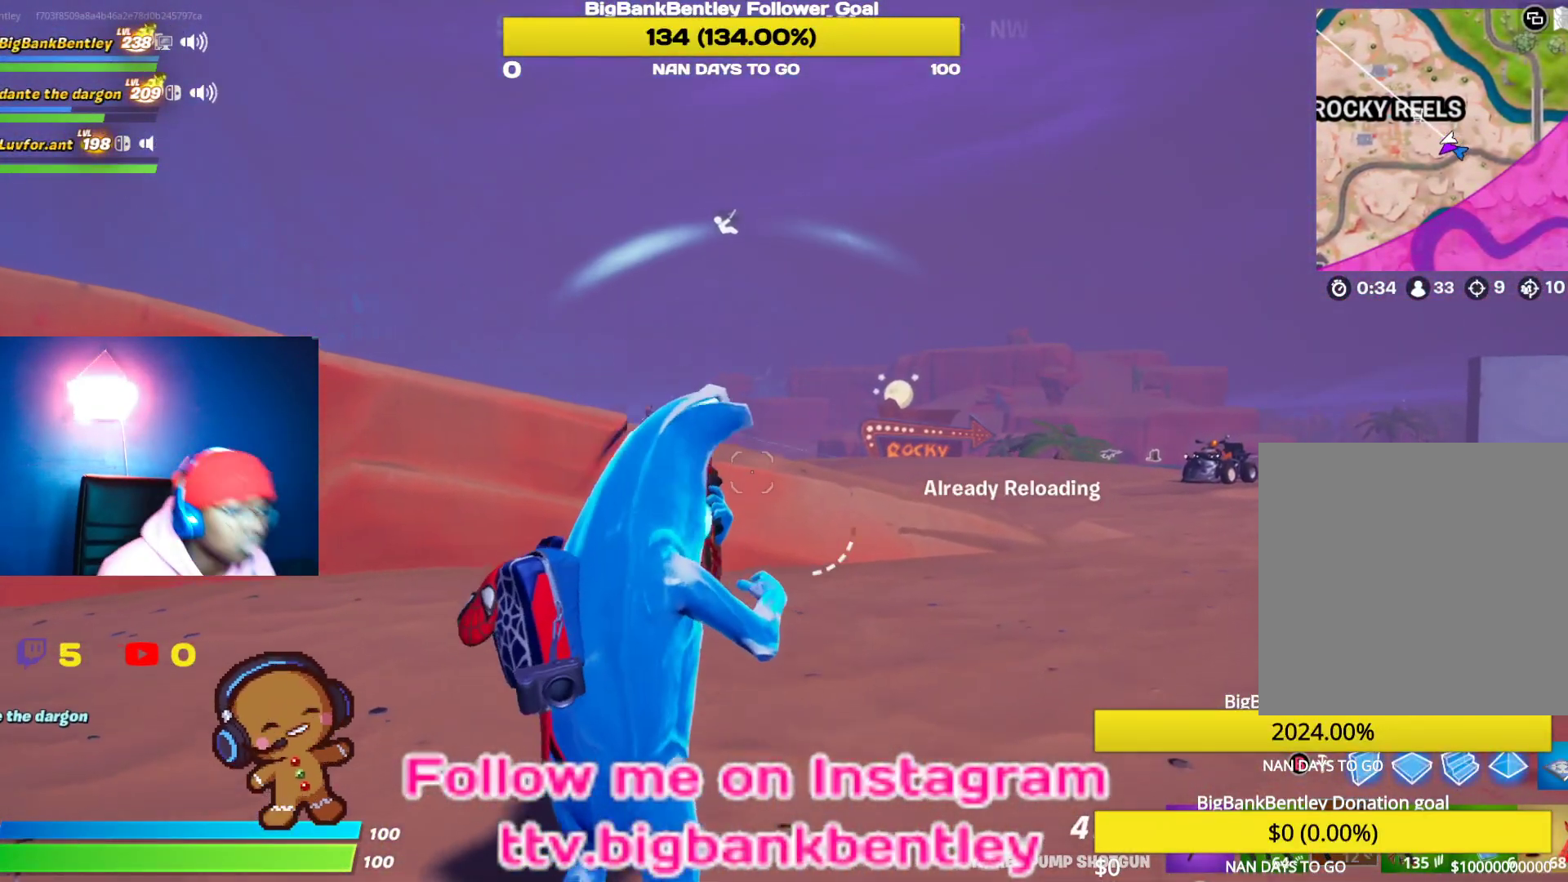
{"buttons": [], "left_stick": "up-right", "right_stick": "down", "events": [[167, "right_stick", "center"], [400, "right_stick", "down"]]}
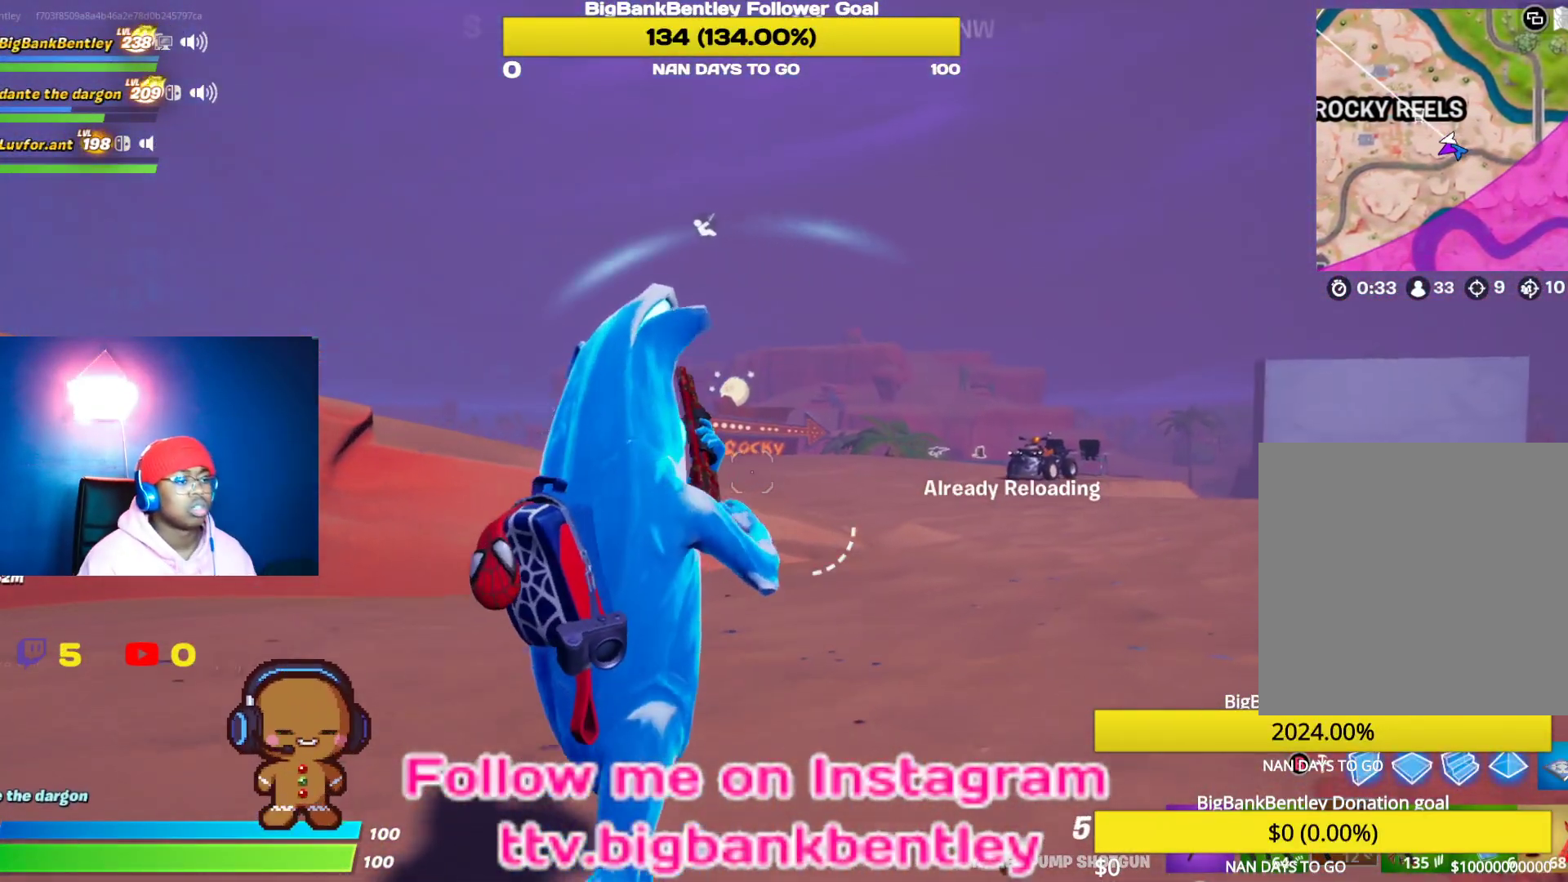
{"buttons": [], "left_stick": "up-right", "right_stick": "center", "events": [[217, "right_stick", "center"]]}
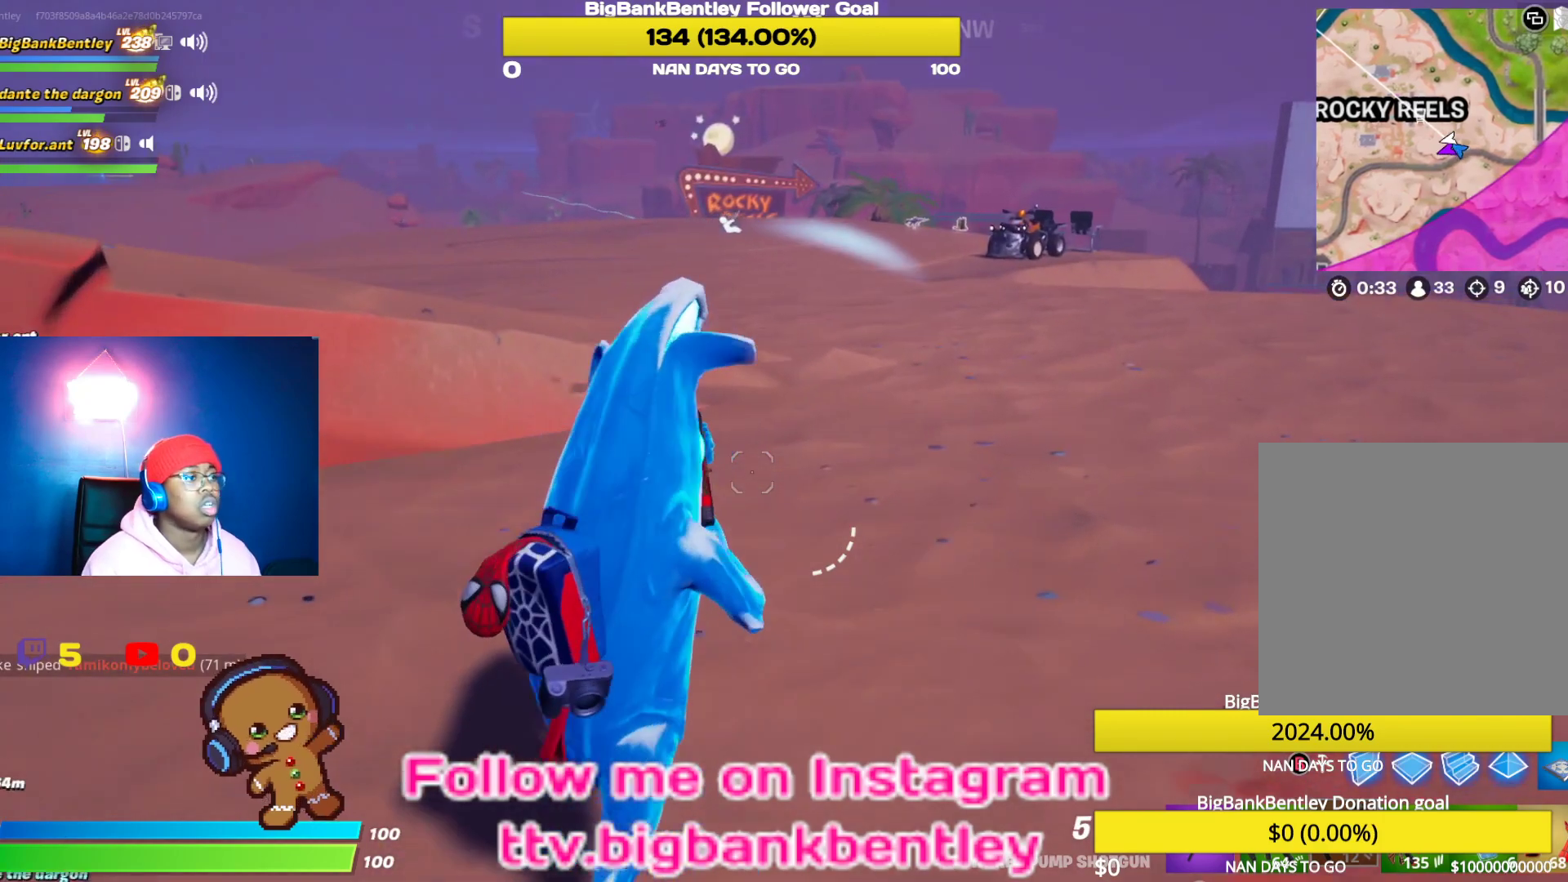
{"buttons": ["A"], "left_stick": "up-right", "right_stick": "center", "events": [[83, "right_stick", "up-right"], [150, "L1", "down"], [250, "right_stick", "center"], [283, "L1", "up"], [433, "A", "down"]]}
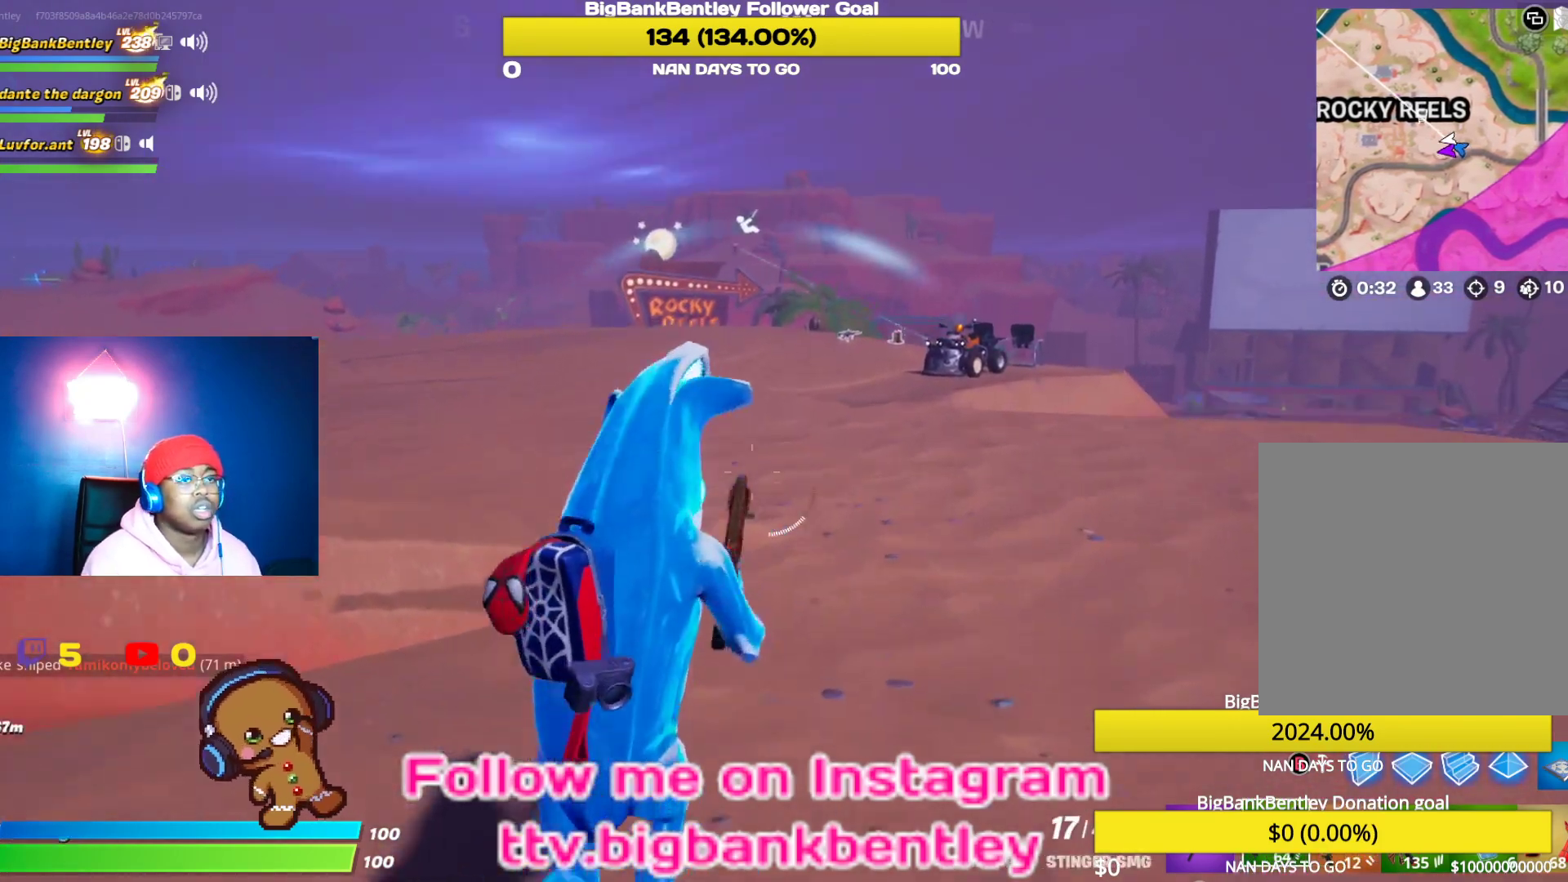
{"buttons": [], "left_stick": "up-right", "right_stick": "center", "events": [[33, "A", "up"], [150, "X", "down"], [217, "X", "up"], [300, "X", "down"], [383, "X", "up"]]}
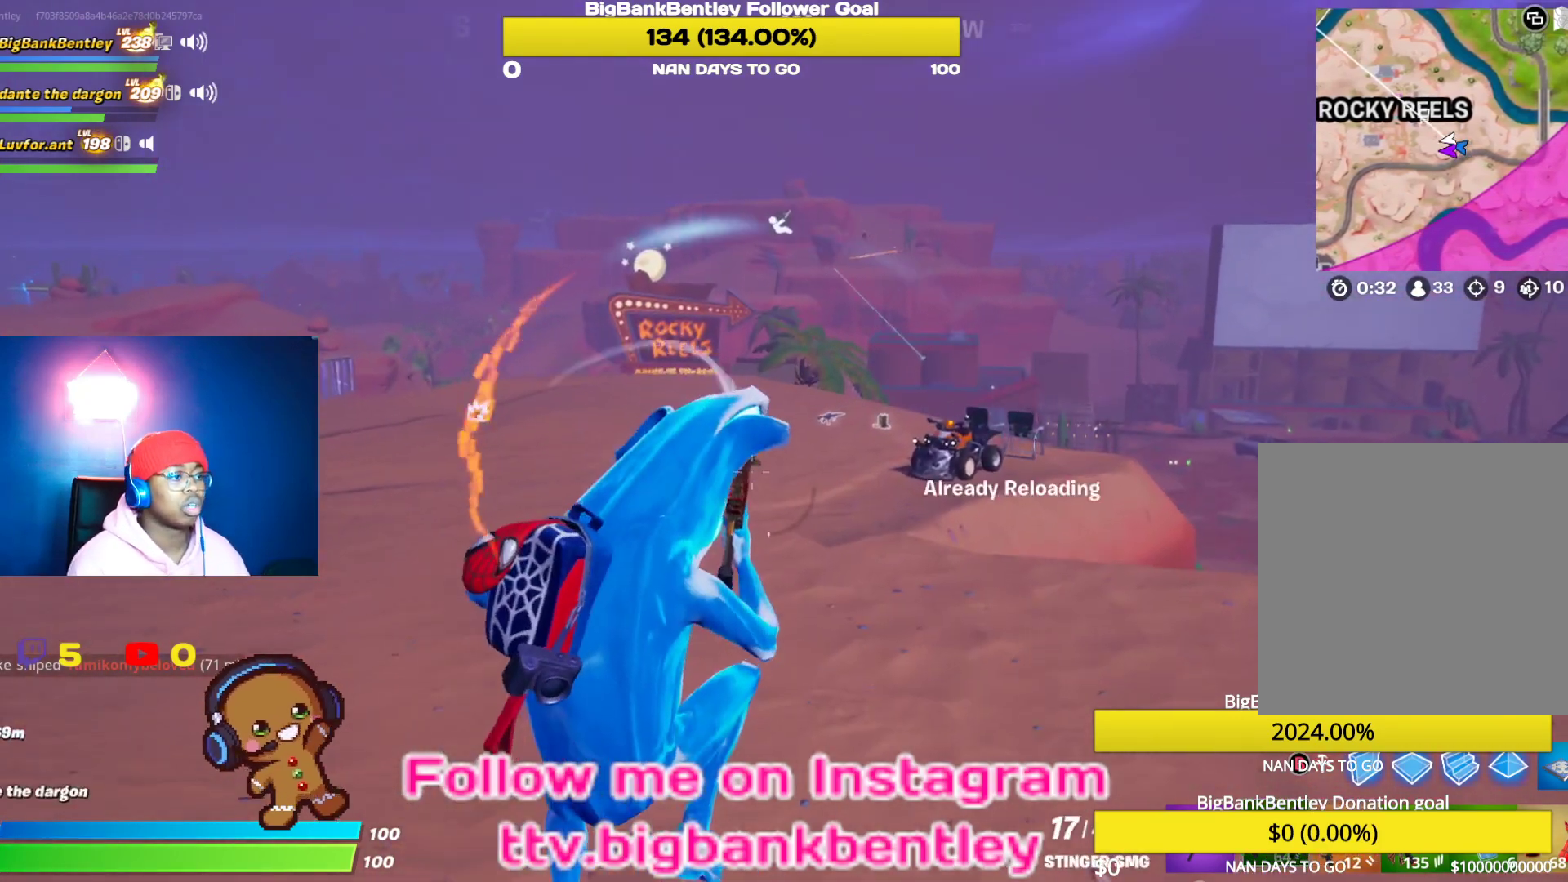
{"buttons": [], "left_stick": "up-right", "right_stick": "left", "events": [[117, "right_stick", "up-right"], [300, "right_stick", "left"]]}
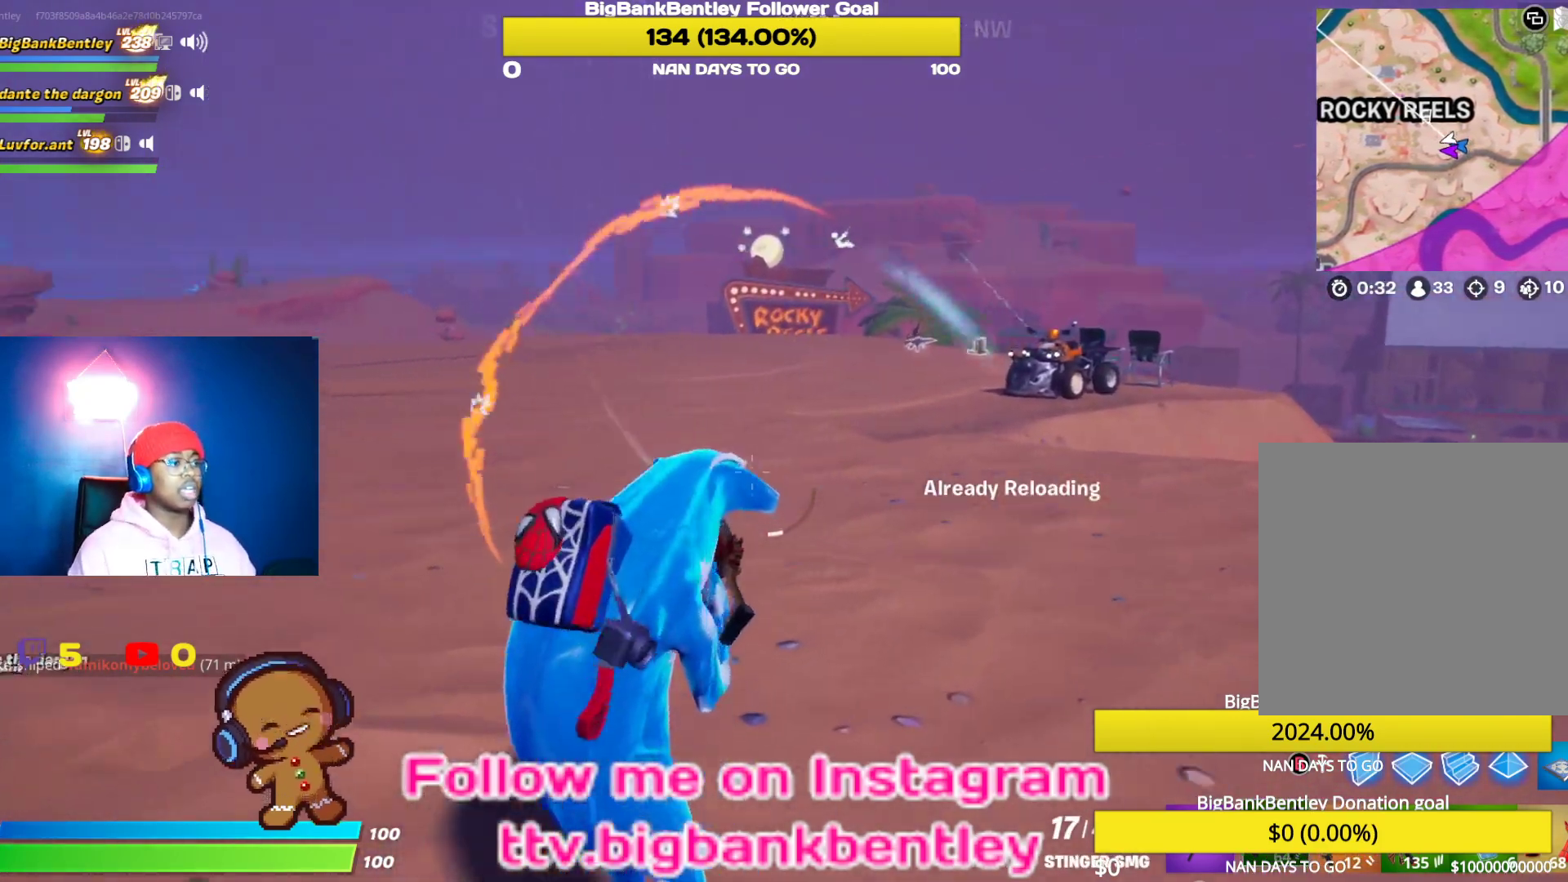
{"buttons": [], "left_stick": "up-right", "right_stick": "right", "events": [[267, "right_stick", "center"], [500, "right_stick", "right"]]}
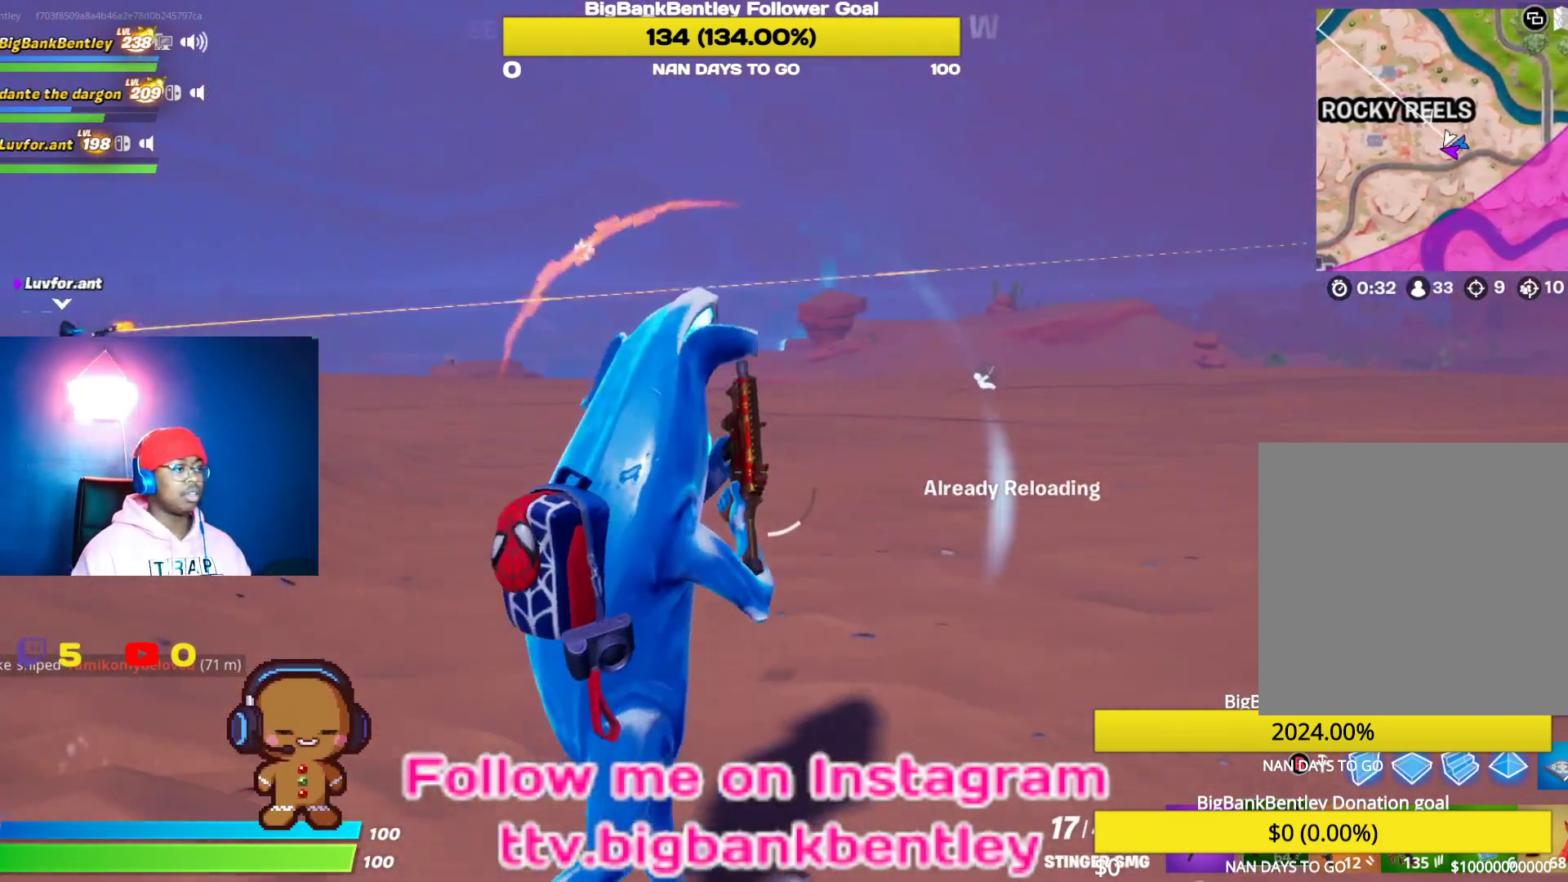
{"buttons": [], "left_stick": "up-right", "right_stick": "center", "events": [[300, "right_stick", "center"]]}
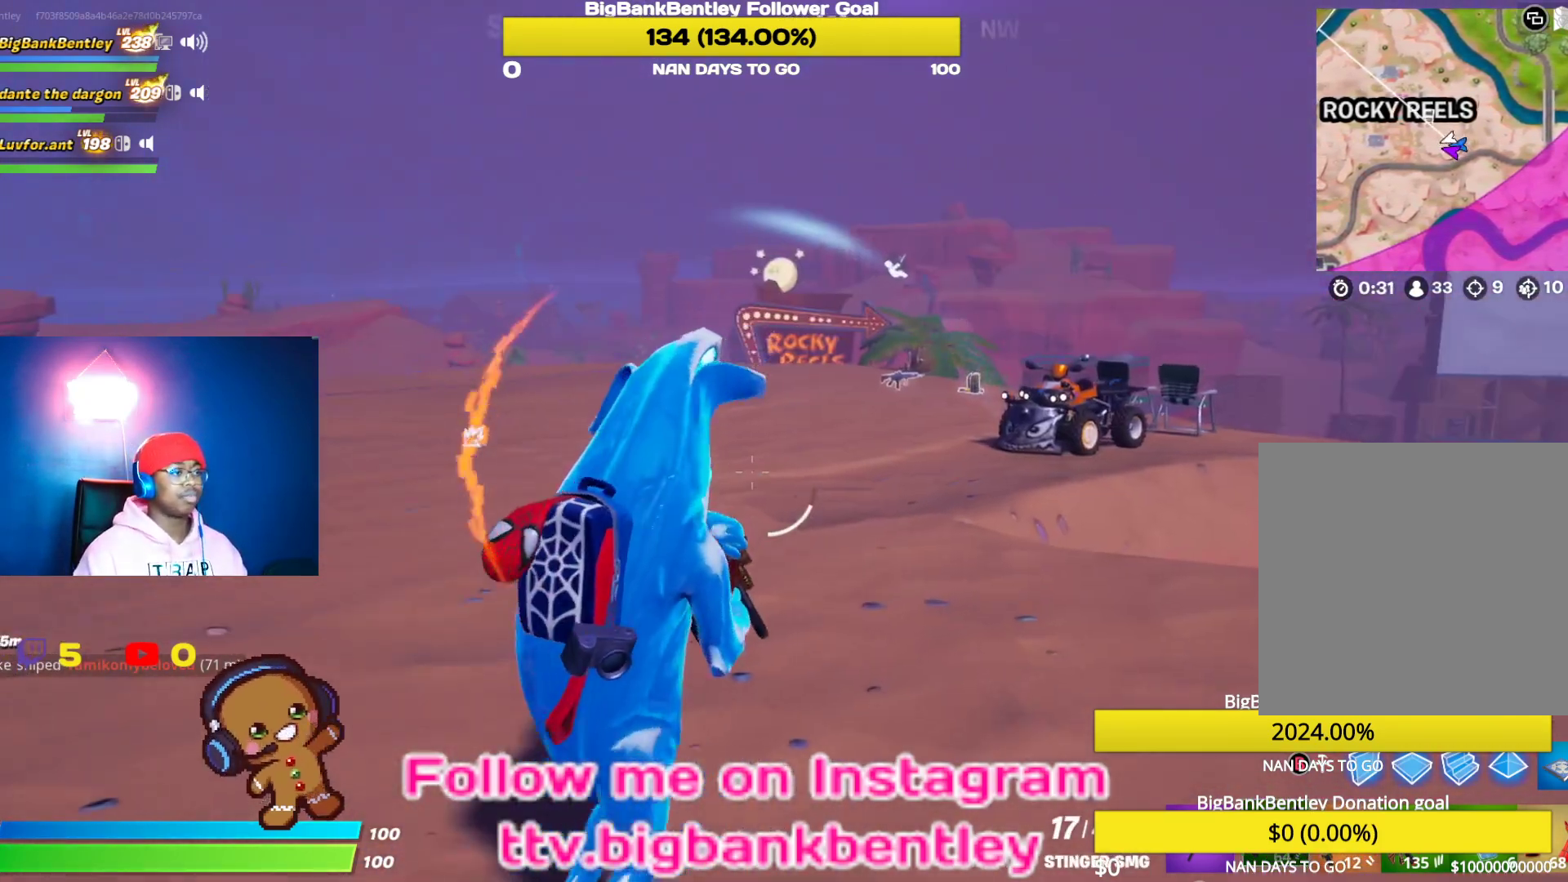
{"buttons": [], "left_stick": "up-right", "right_stick": "center", "events": [[17, "right_stick", "down-left"], [283, "right_stick", "center"]]}
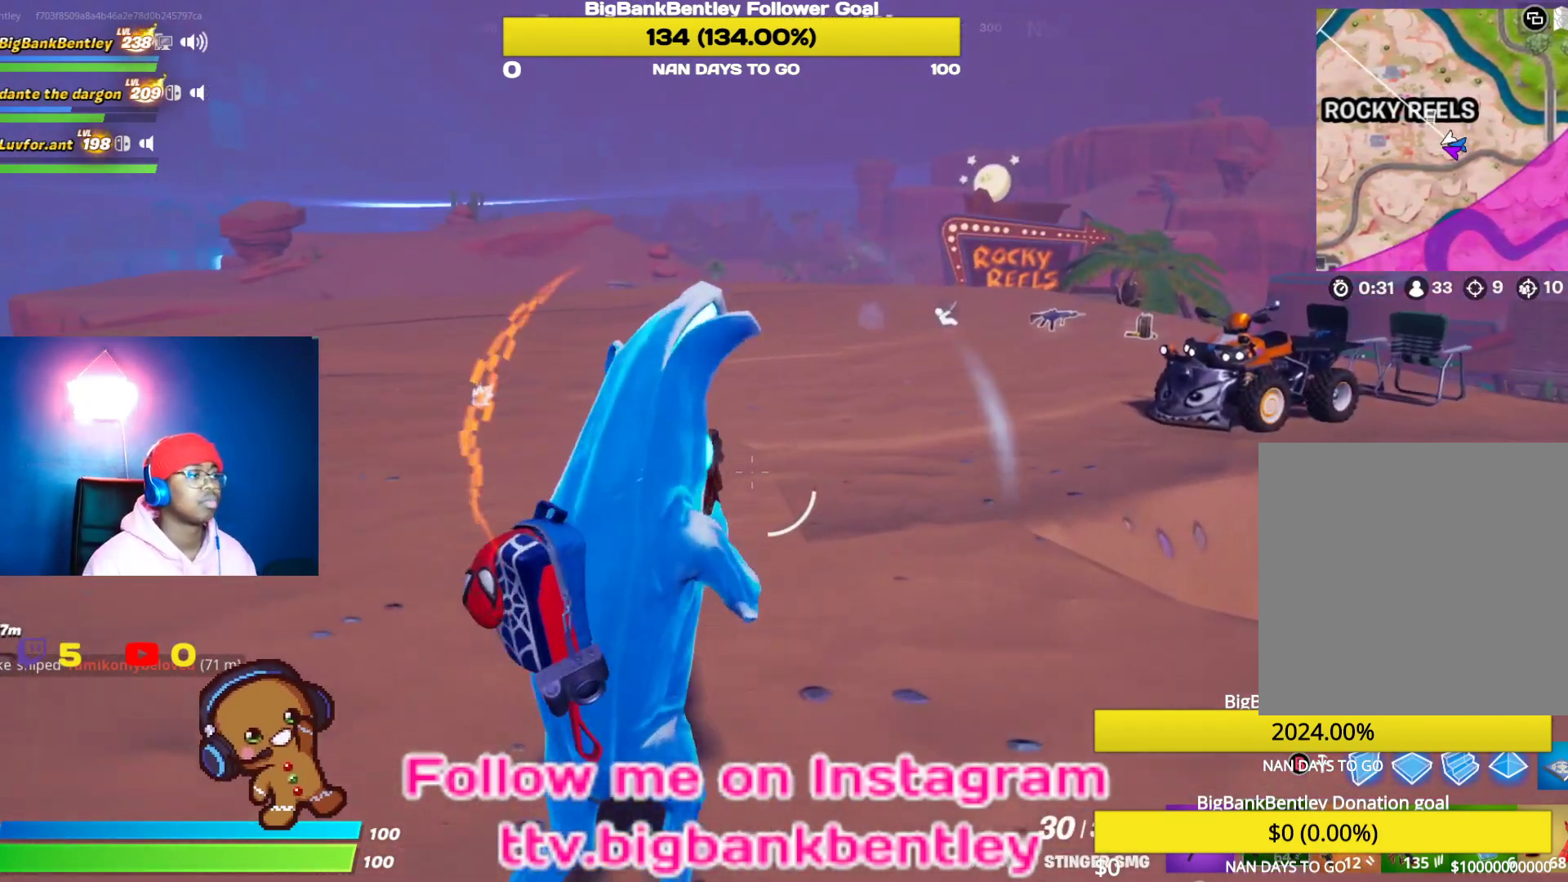
{"buttons": [], "left_stick": "up-right", "right_stick": "center", "events": []}
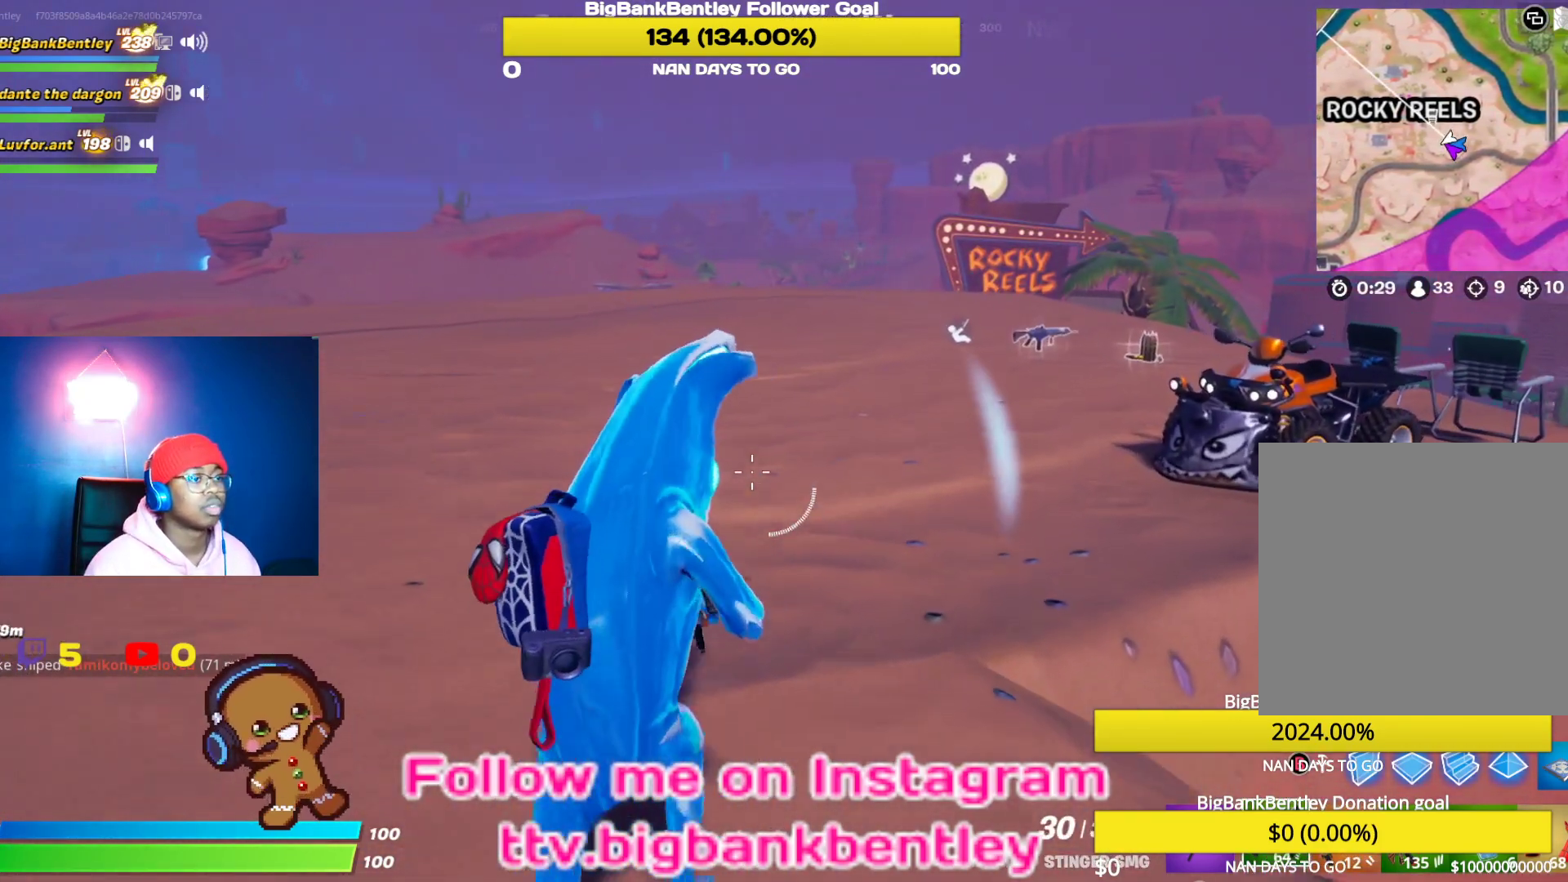
{"buttons": [], "left_stick": "up-right", "right_stick": "center", "events": [[100, "right_stick", "right"], [283, "right_stick", "center"], [333, "A", "down"], [450, "A", "up"]]}
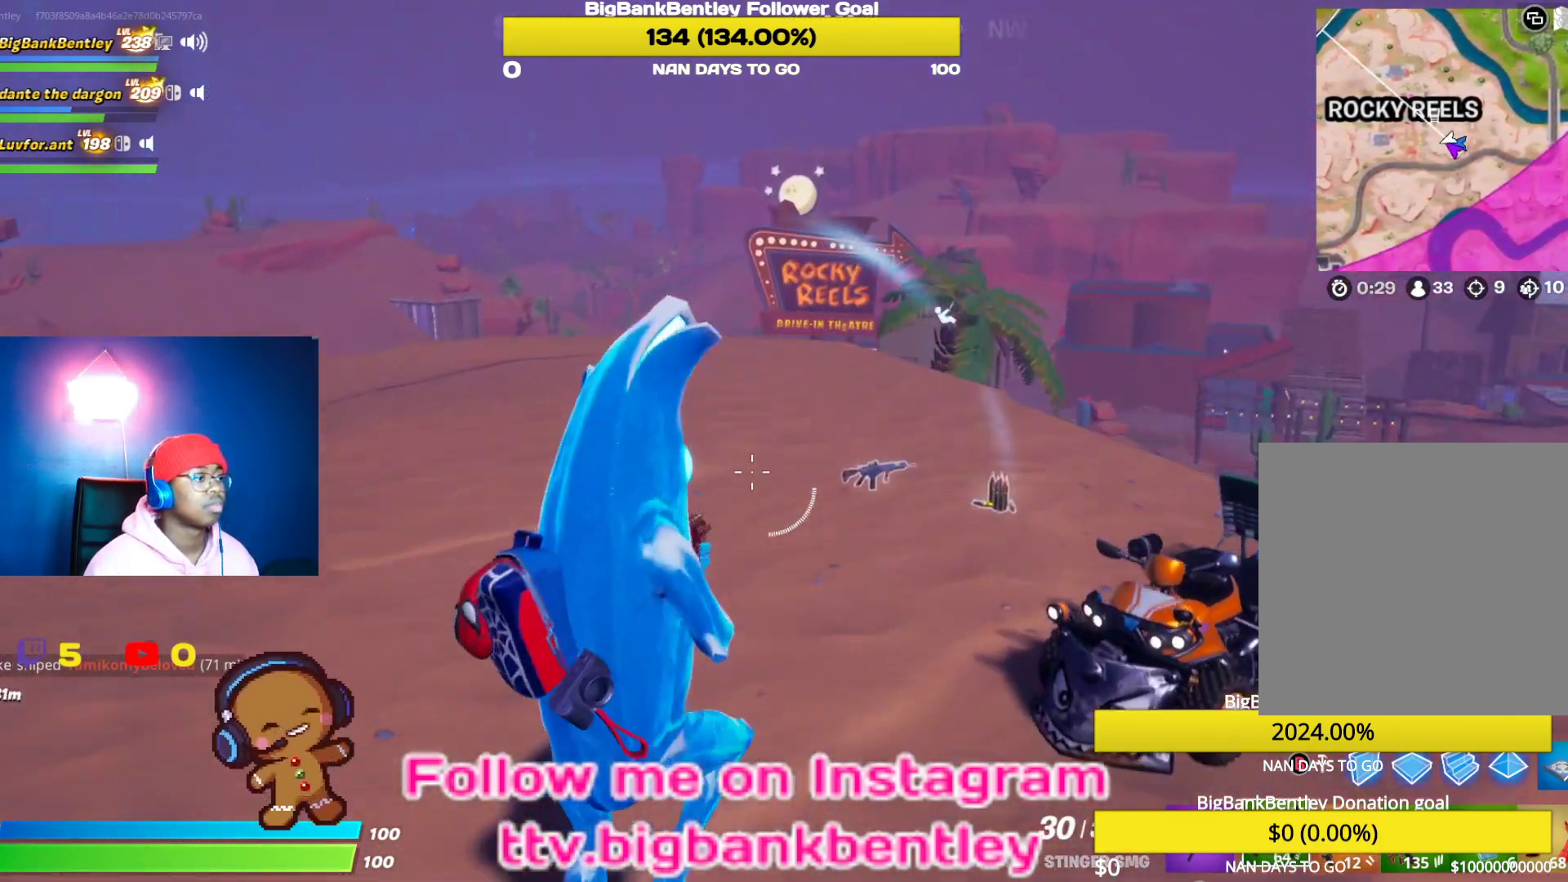
{"buttons": [], "left_stick": "up-right", "right_stick": "center", "events": []}
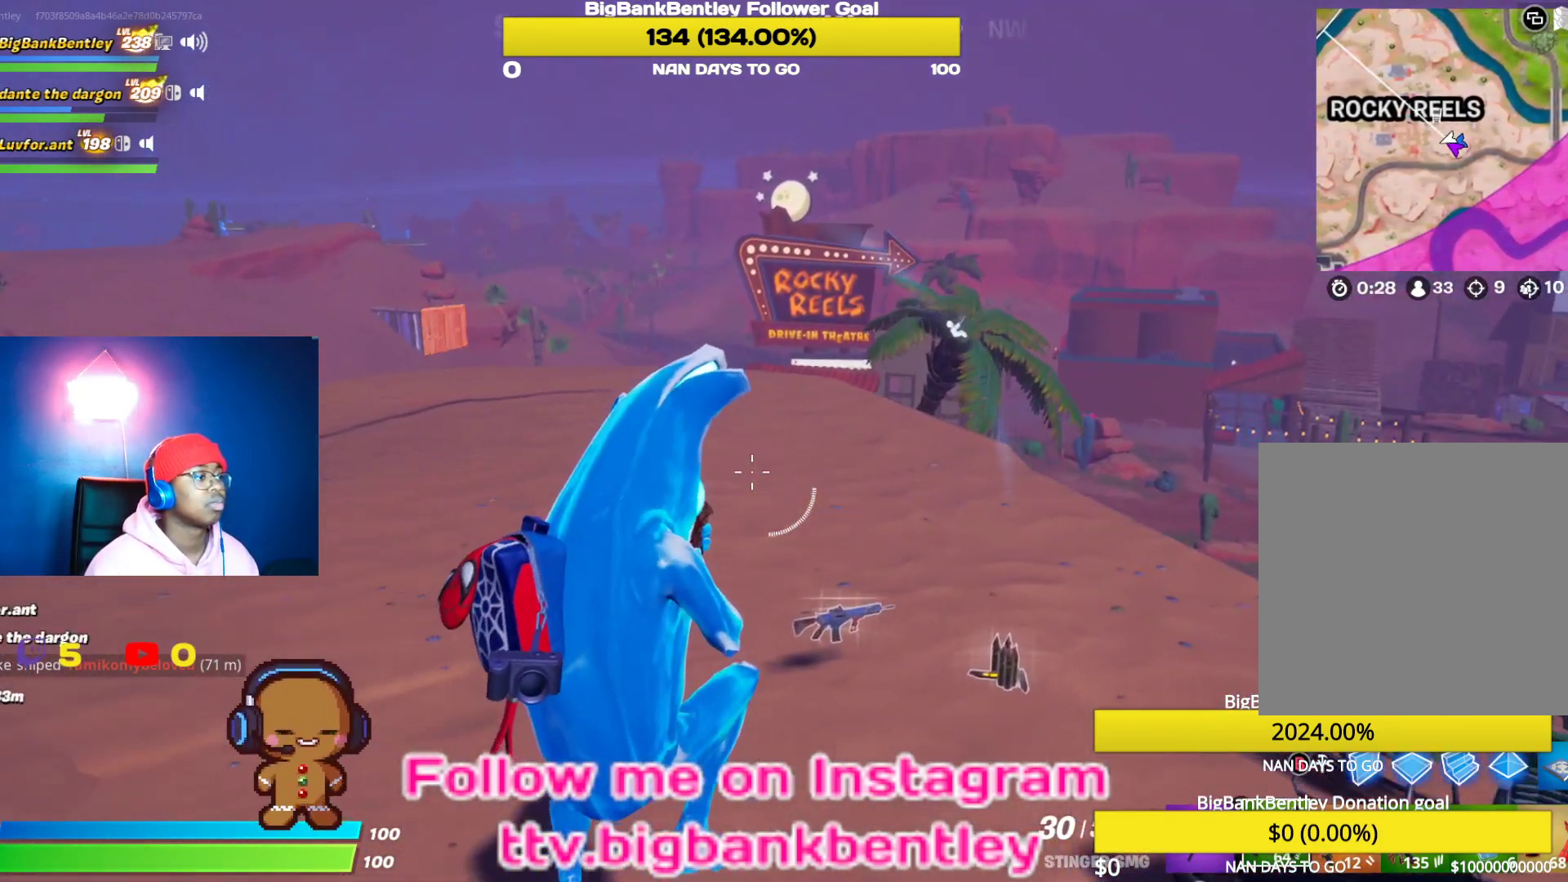
{"buttons": [], "left_stick": "up-right", "right_stick": "center", "events": []}
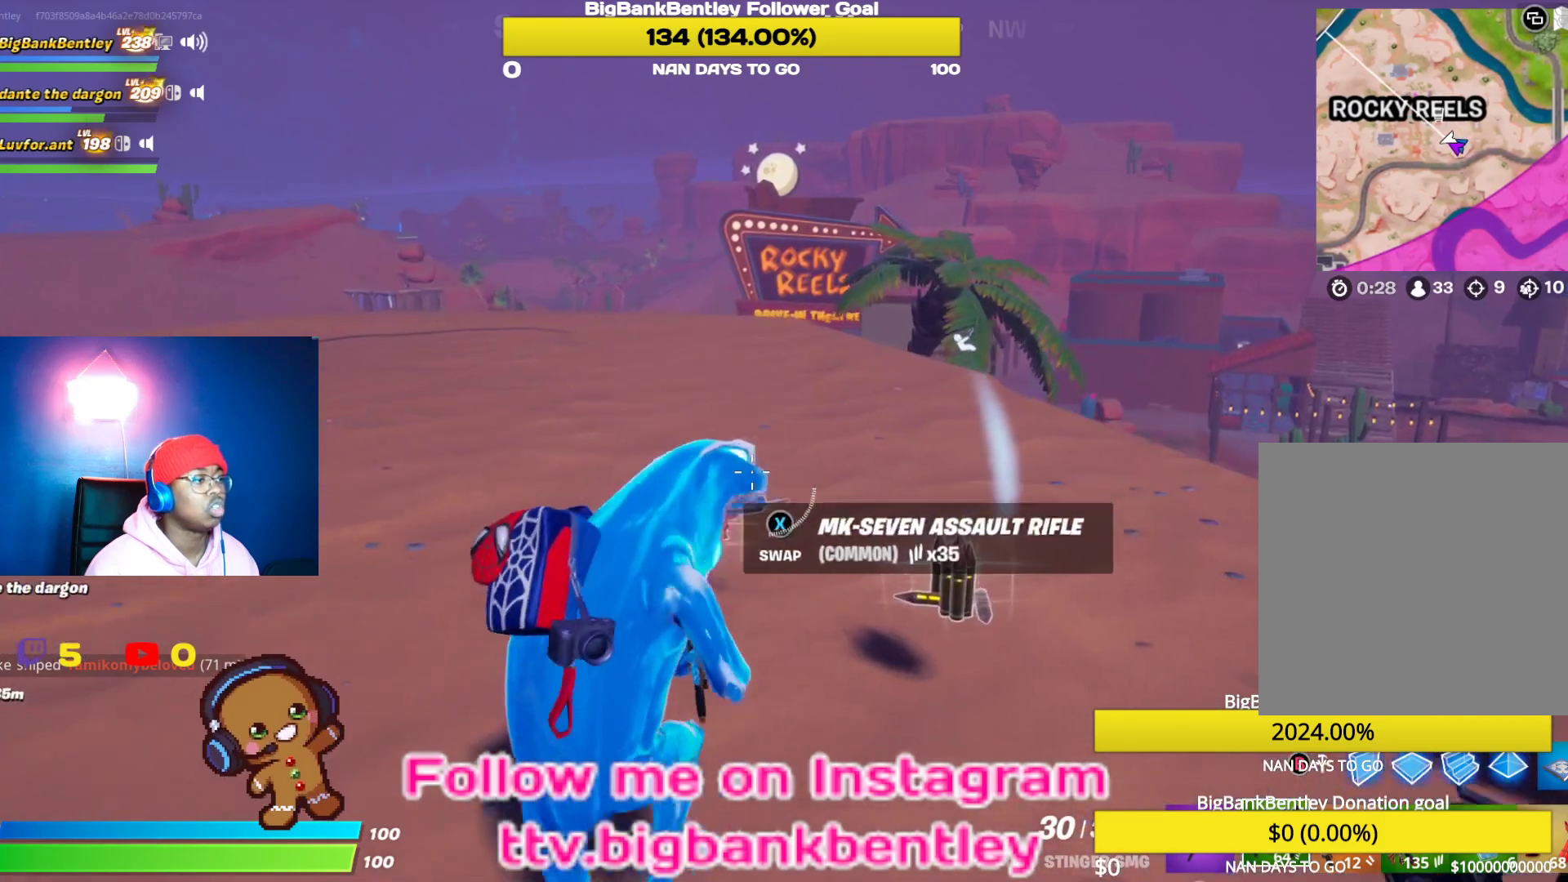
{"buttons": [], "left_stick": "up", "right_stick": "center", "events": [[33, "right_stick", "up-left"], [100, "R1", "down"], [183, "R1", "up"], [267, "R1", "down"], [283, "left_stick", "up"], [350, "R1", "up"], [383, "right_stick", "center"]]}
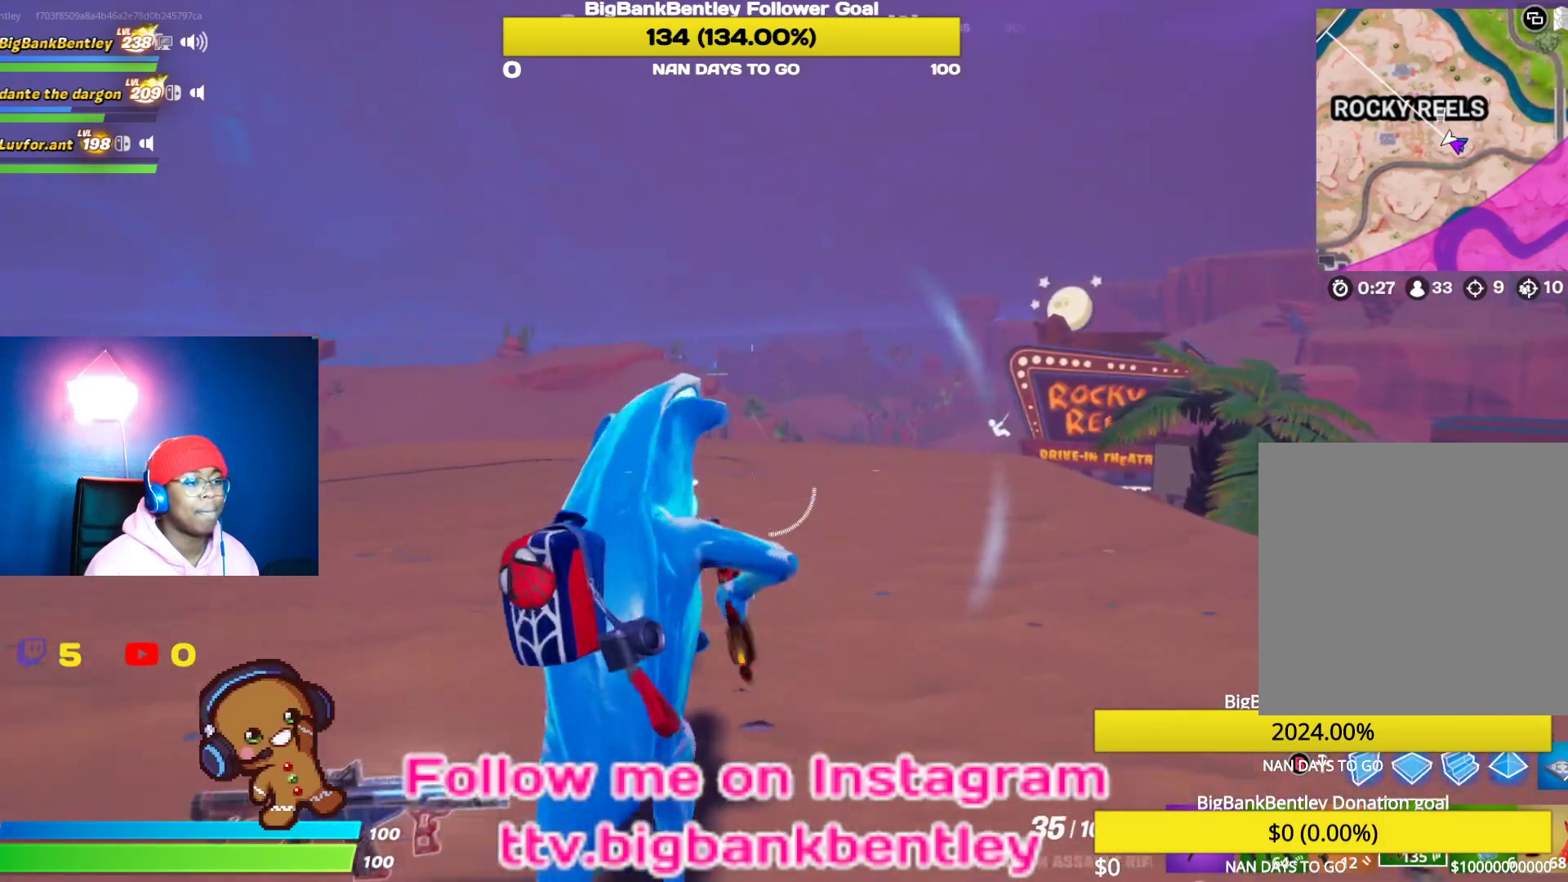
{"buttons": ["L2"], "left_stick": "up-left", "right_stick": "left", "events": [[117, "right_stick", "up"], [233, "L2", "down"], [250, "right_stick", "center"], [350, "left_stick", "up-left"], [400, "right_stick", "left"]]}
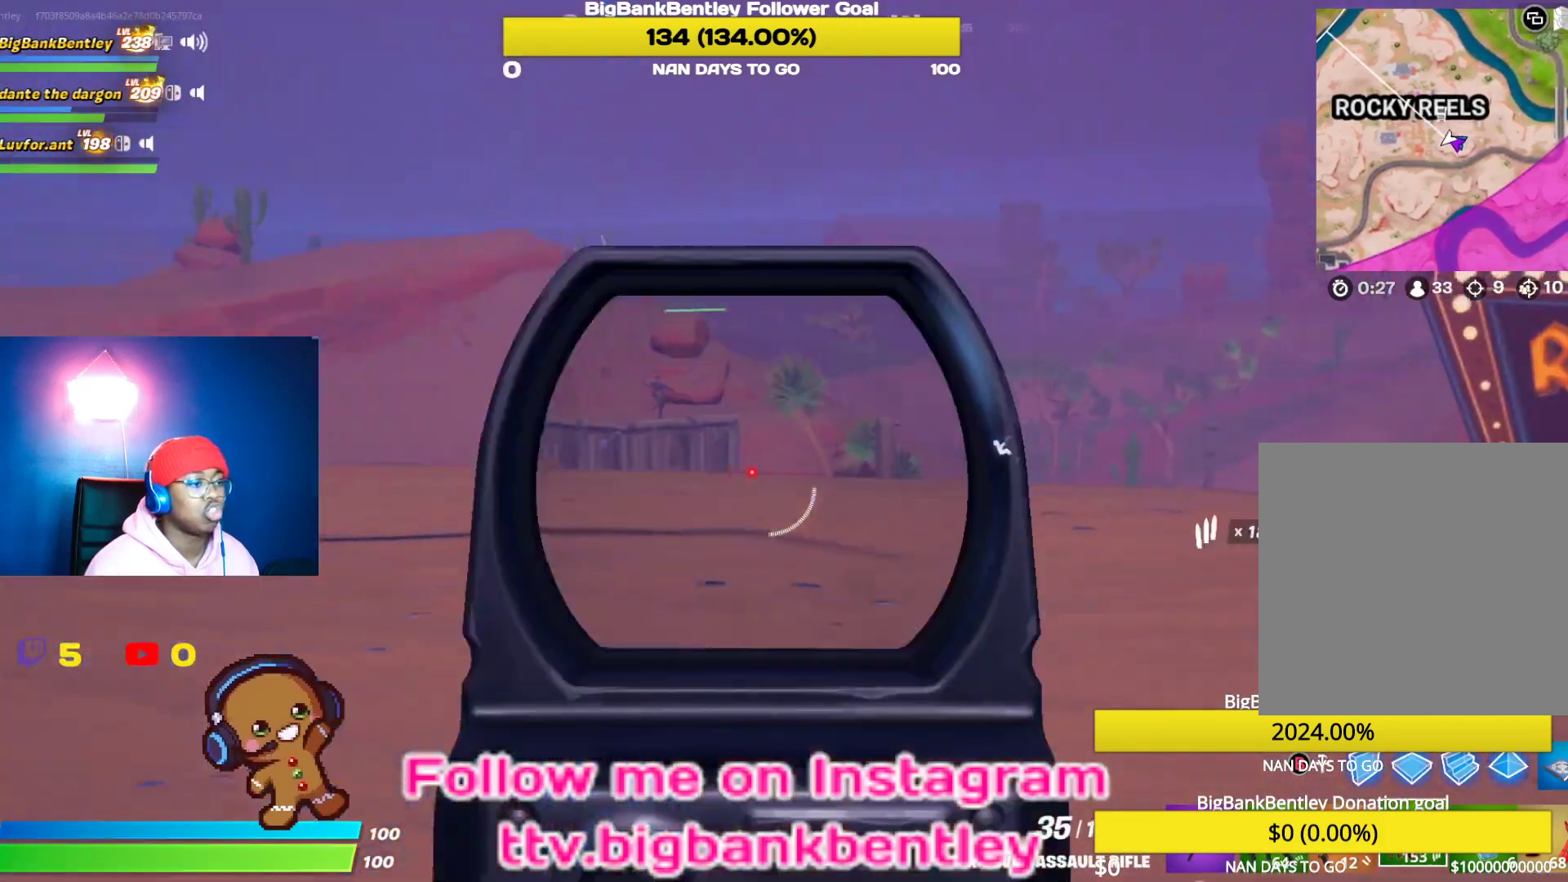
{"buttons": ["L2"], "left_stick": "up-left", "right_stick": "center", "events": [[67, "right_stick", "center"], [200, "right_stick", "up"], [383, "right_stick", "center"]]}
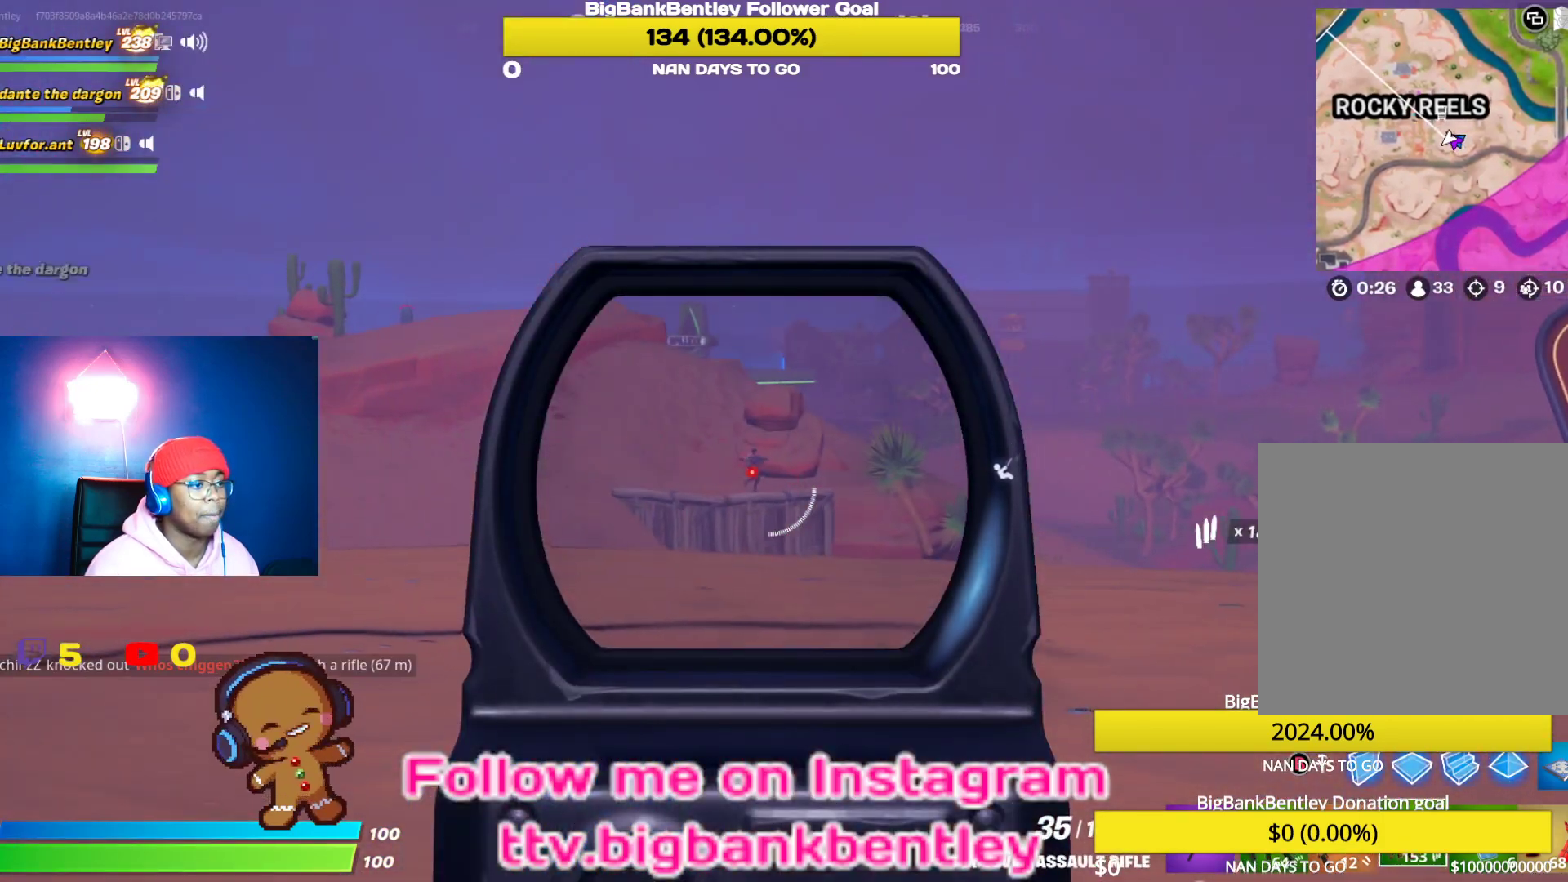
{"buttons": ["L2", "R2"], "left_stick": "up", "right_stick": "center", "events": [[150, "R2", "down"], [200, "left_stick", "up"], [283, "right_stick", "down"], [400, "right_stick", "center"]]}
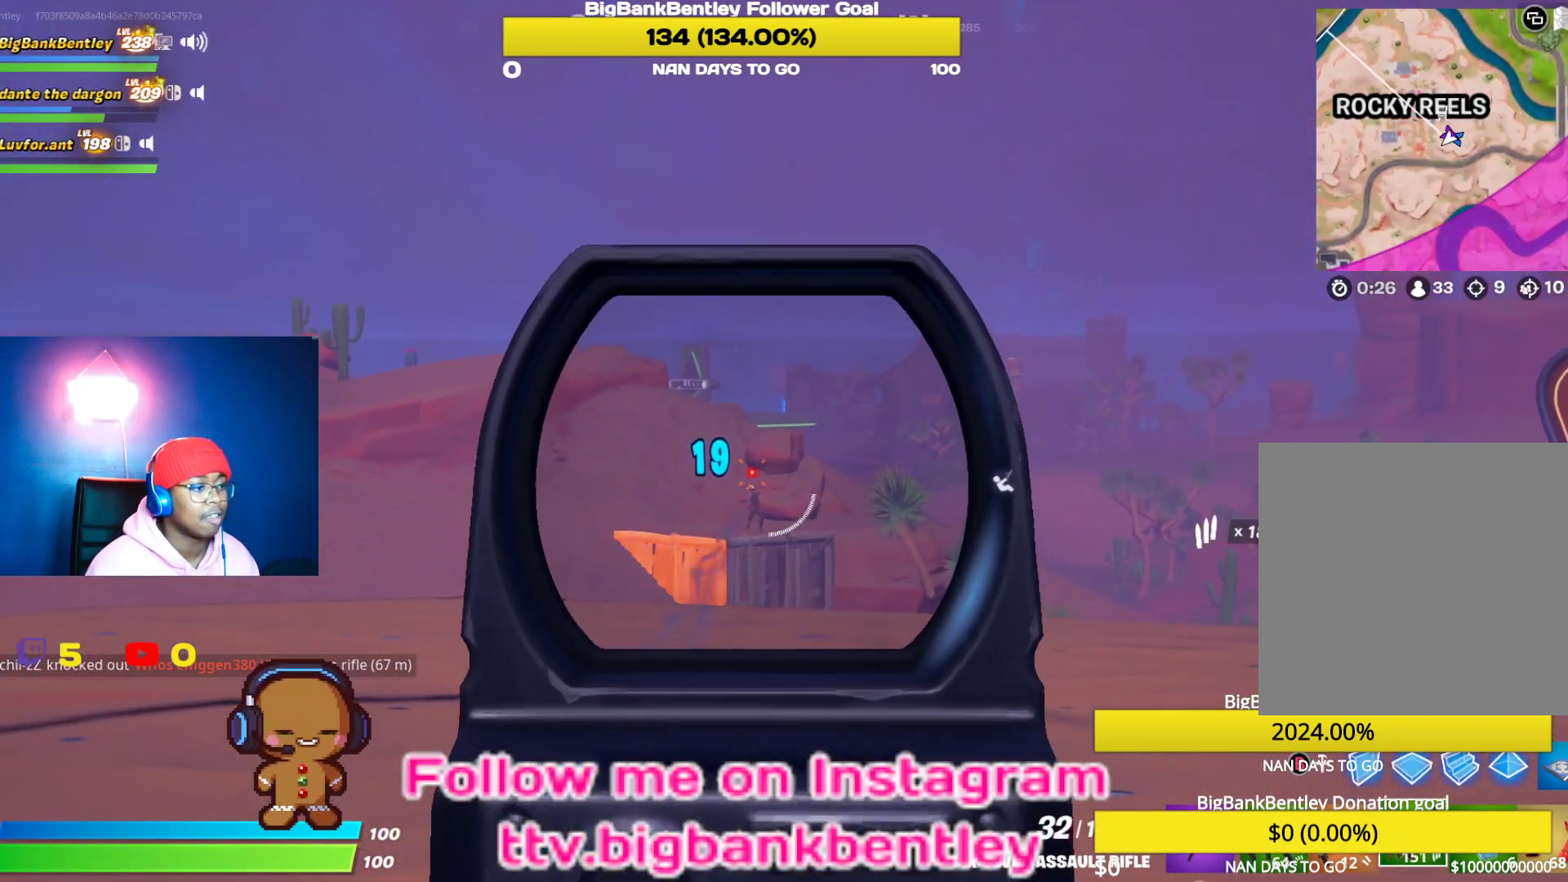
{"buttons": ["L2", "R2"], "left_stick": "up", "right_stick": "down", "events": [[33, "right_stick", "down"], [217, "right_stick", "center"], [333, "right_stick", "down"]]}
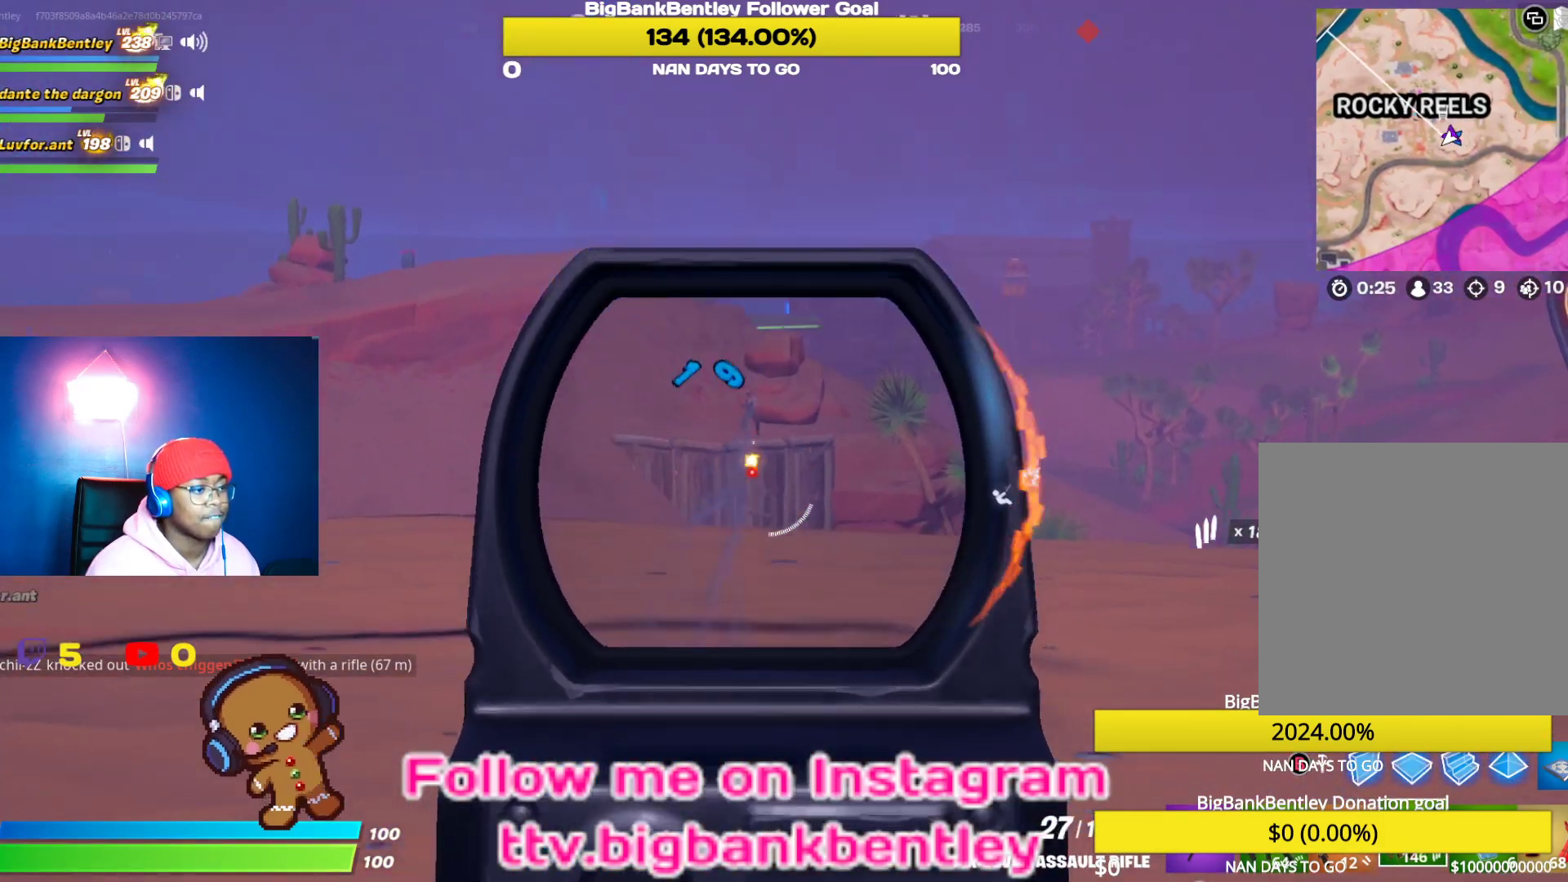
{"buttons": ["L2", "R2"], "left_stick": "up", "right_stick": "center", "events": [[50, "right_stick", "center"]]}
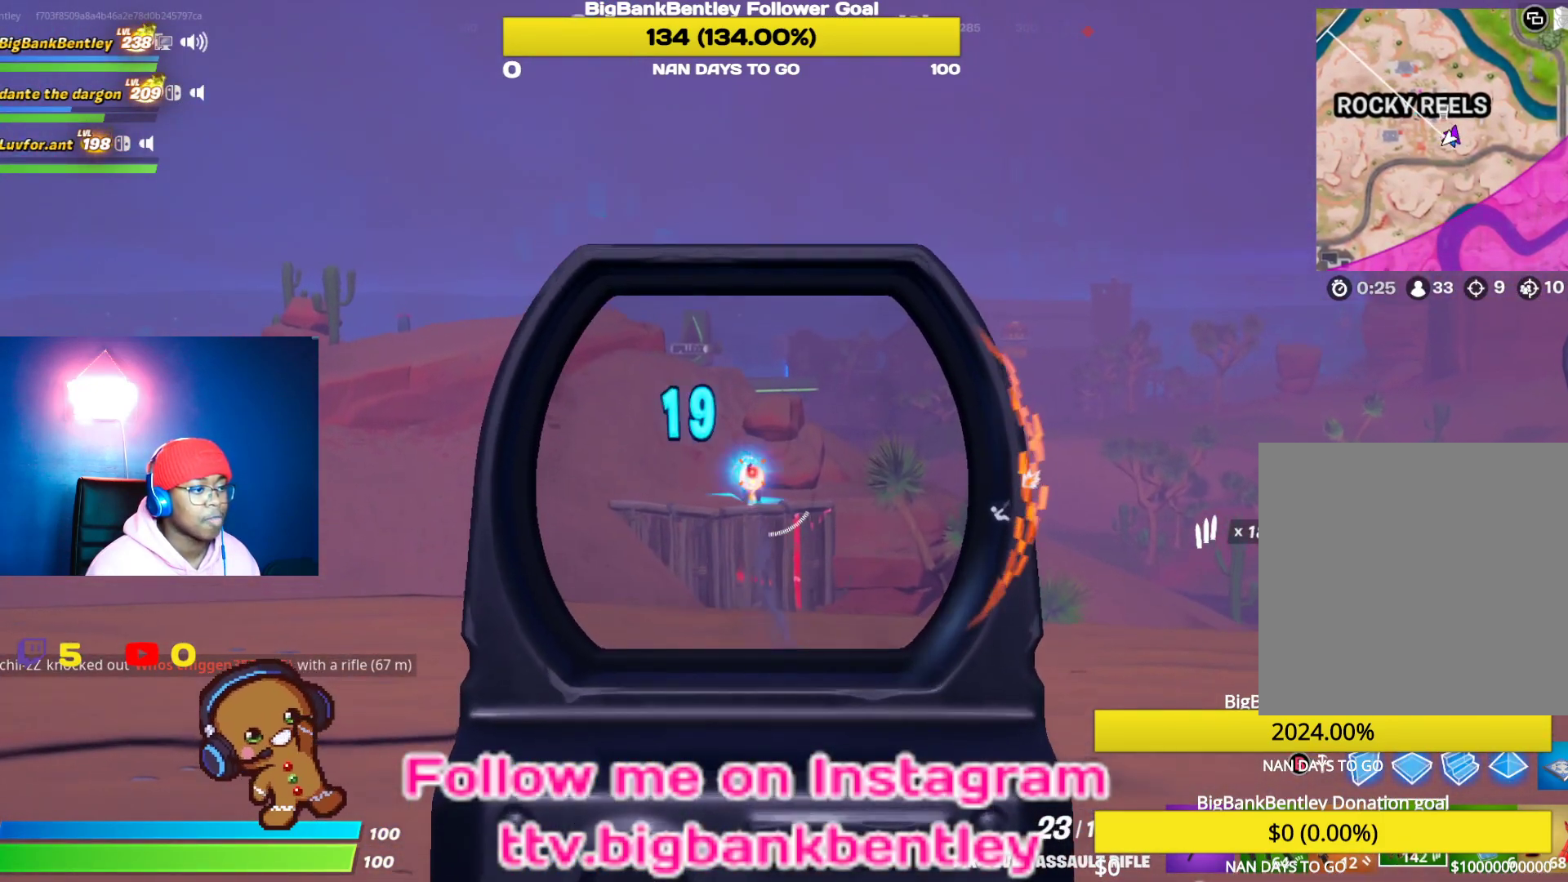
{"buttons": ["L2", "R2"], "left_stick": "up", "right_stick": "down", "events": [[300, "right_stick", "down"]]}
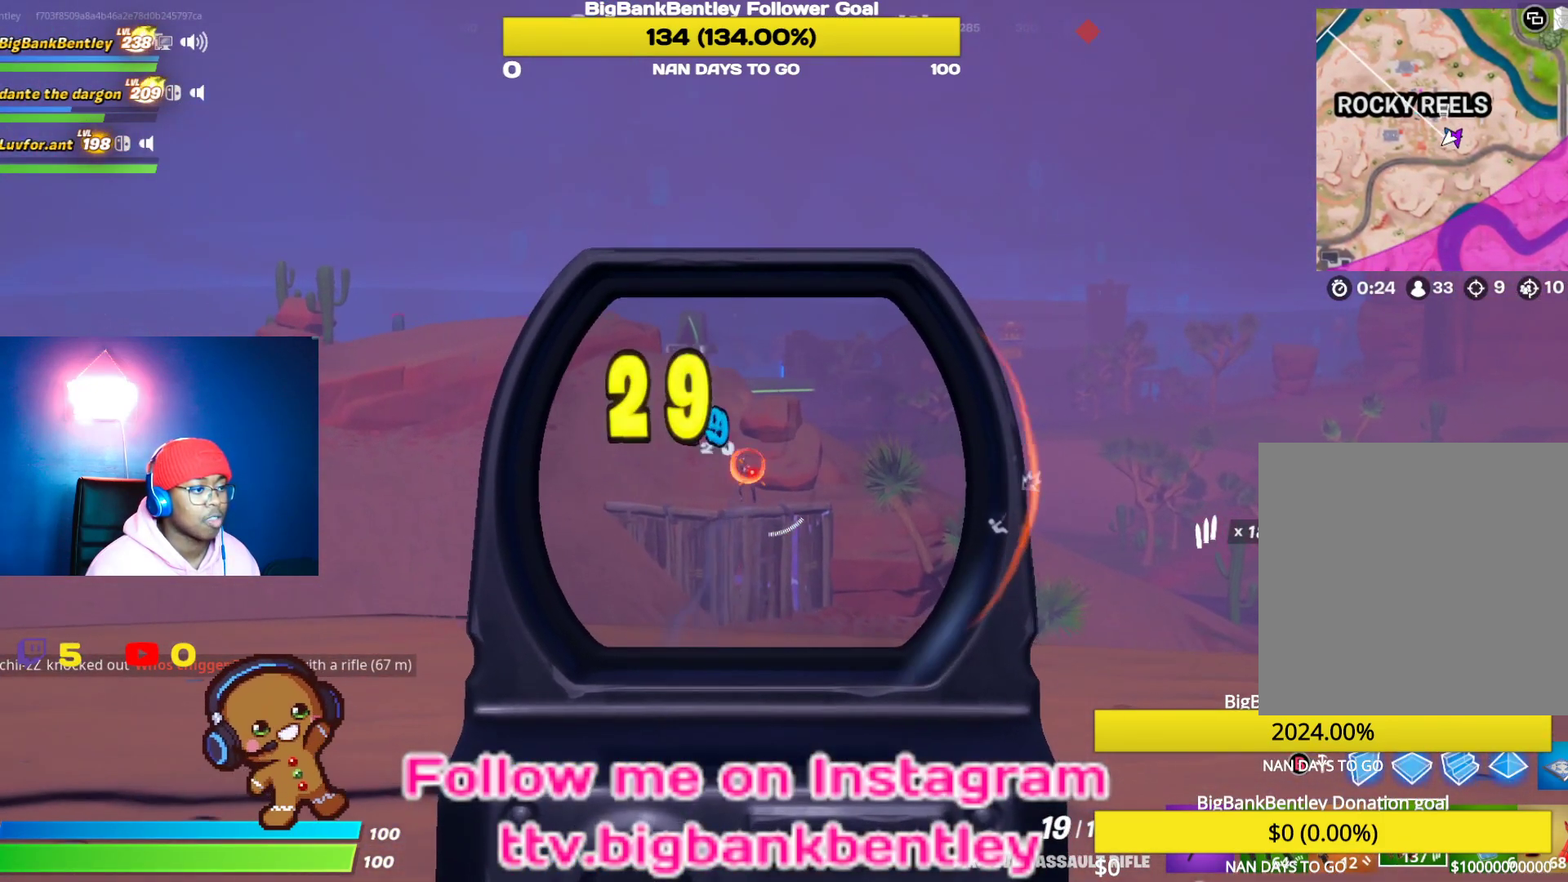
{"buttons": ["L2", "R2"], "left_stick": "up-right", "right_stick": "down", "events": [[83, "right_stick", "center"], [233, "right_stick", "down"], [500, "left_stick", "up-right"]]}
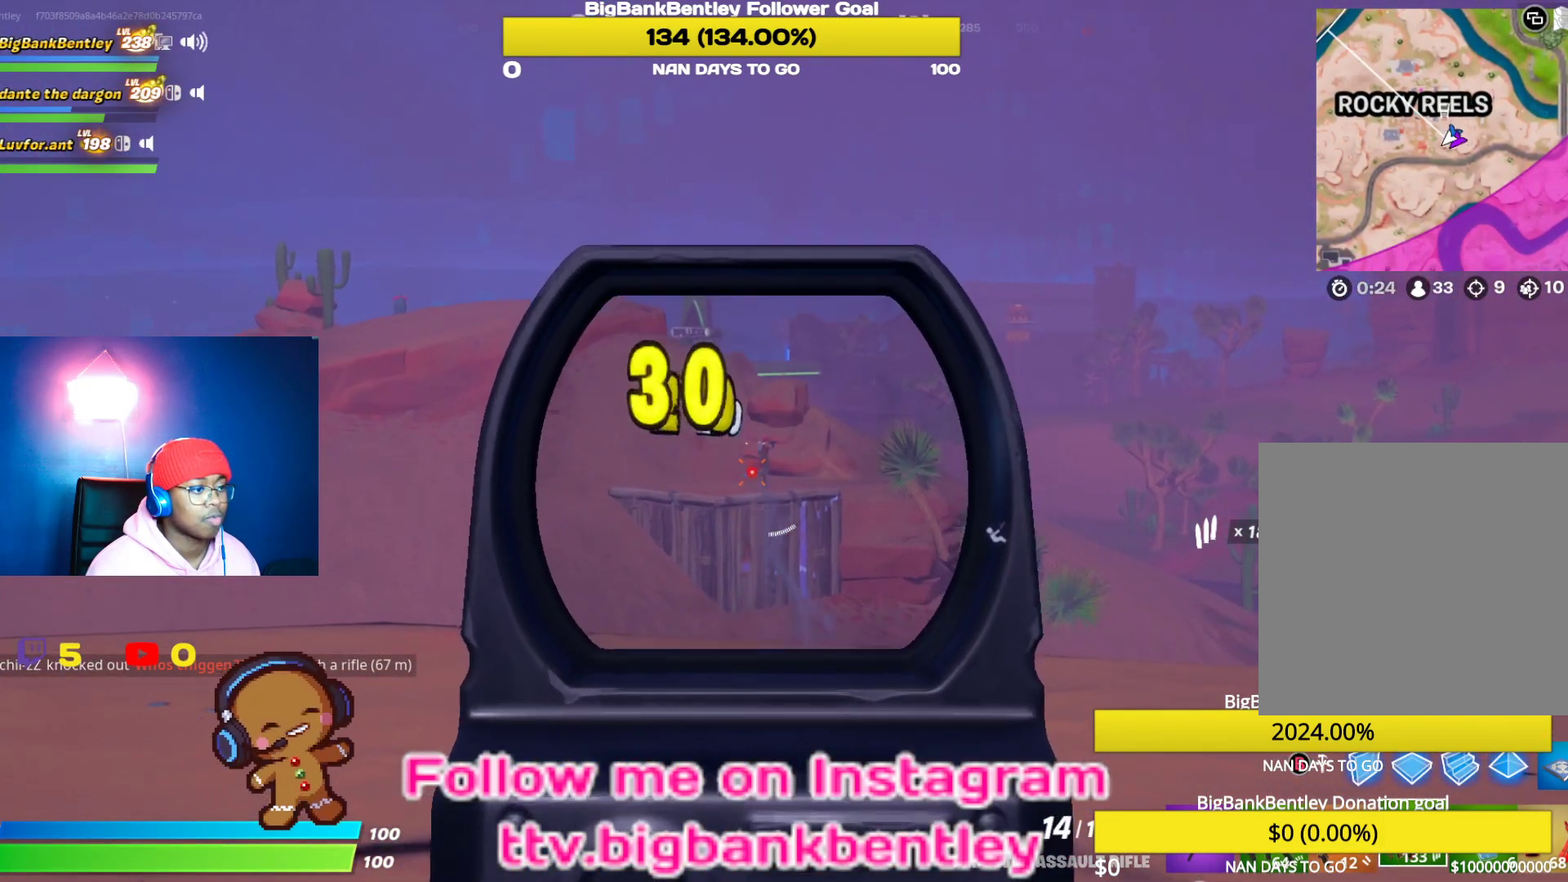
{"buttons": ["L2", "R2"], "left_stick": "up-right", "right_stick": "center", "events": [[100, "right_stick", "down-right"], [383, "right_stick", "center"]]}
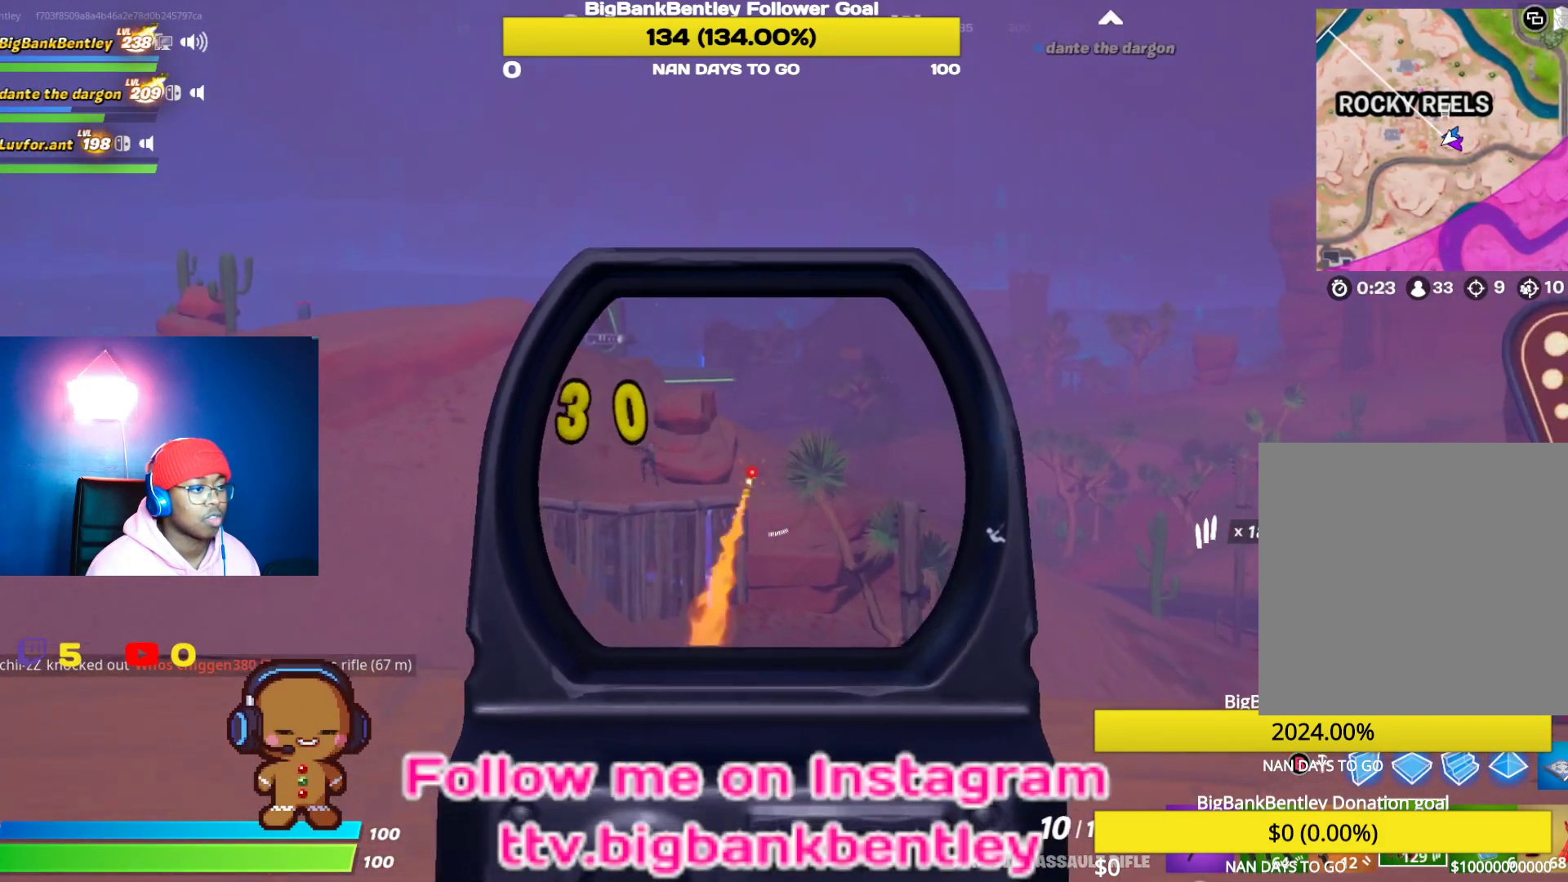
{"buttons": ["L2", "R2"], "left_stick": "up", "right_stick": "up-left", "events": [[67, "left_stick", "up-left"], [117, "right_stick", "left"], [133, "R2", "up"], [250, "R2", "down"], [283, "right_stick", "center"], [333, "left_stick", "up"], [417, "R2", "up"], [433, "right_stick", "up-left"], [450, "R2", "down"]]}
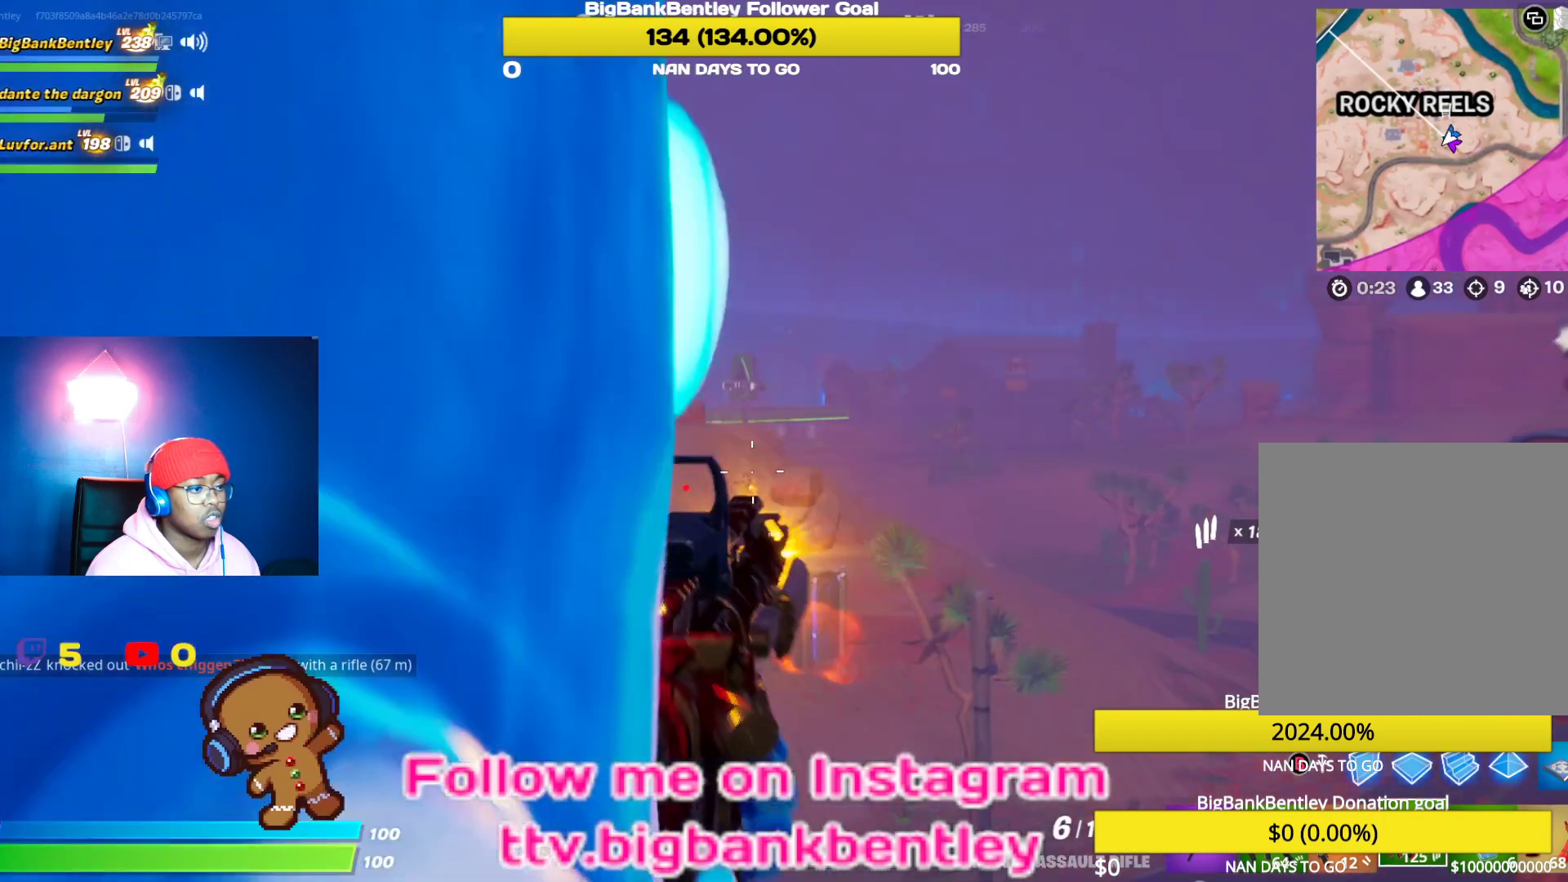
{"buttons": ["L2", "R2"], "left_stick": "up", "right_stick": "down", "events": [[50, "right_stick", "center"], [167, "R2", "up"], [367, "R2", "down"], [383, "right_stick", "down"]]}
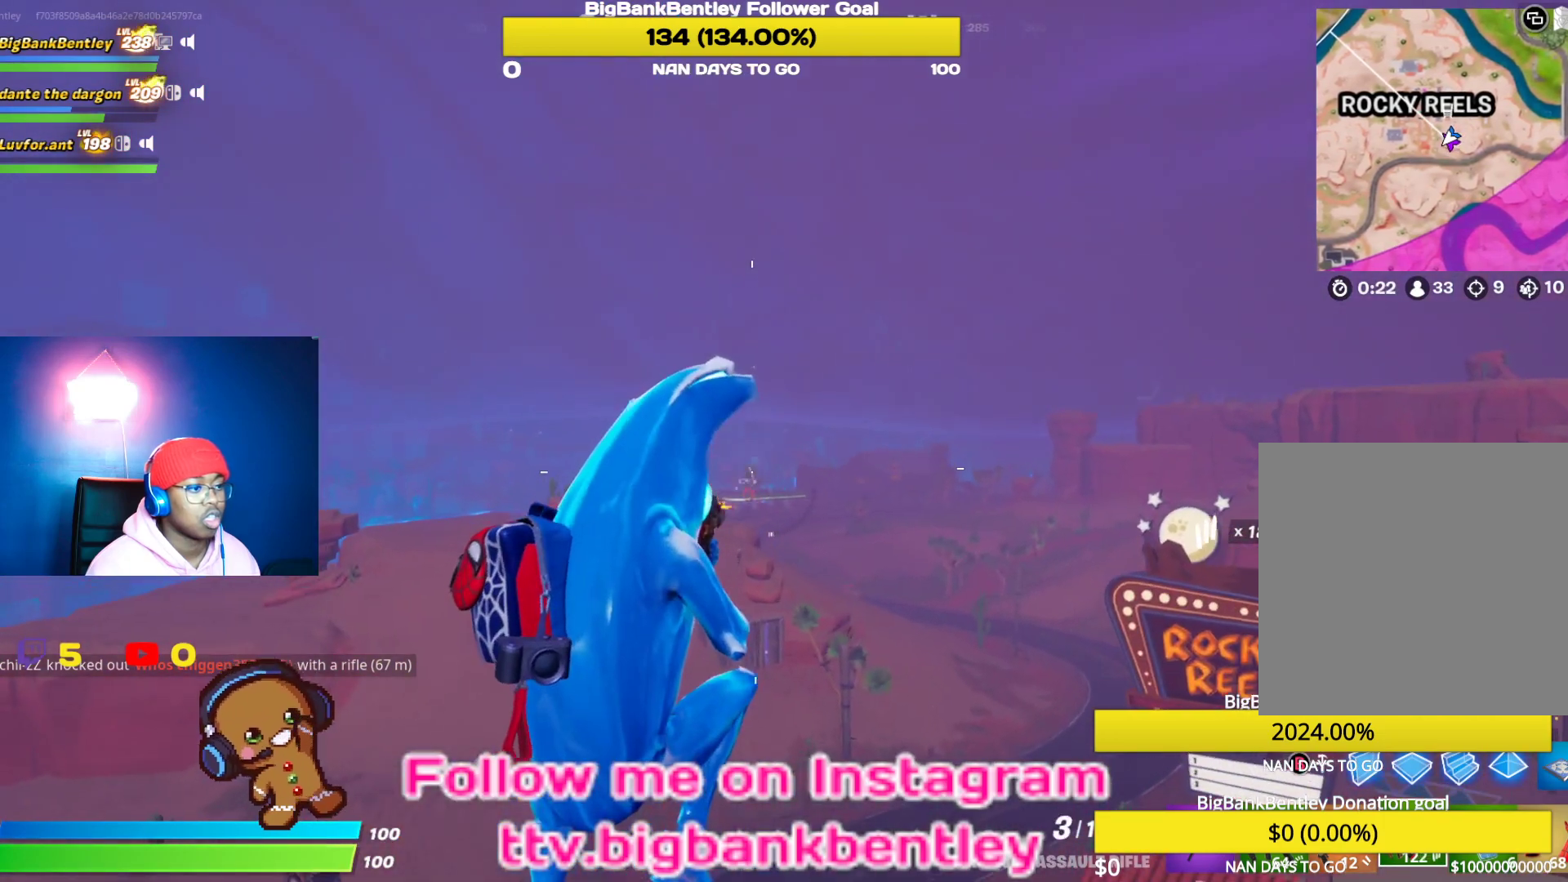
{"buttons": [], "left_stick": "up-left", "right_stick": "center", "events": [[17, "R2", "up"], [33, "L2", "up"], [33, "right_stick", "center"], [150, "right_stick", "down-left"], [283, "right_stick", "center"], [383, "X", "down"], [450, "X", "up"], [450, "left_stick", "up-left"]]}
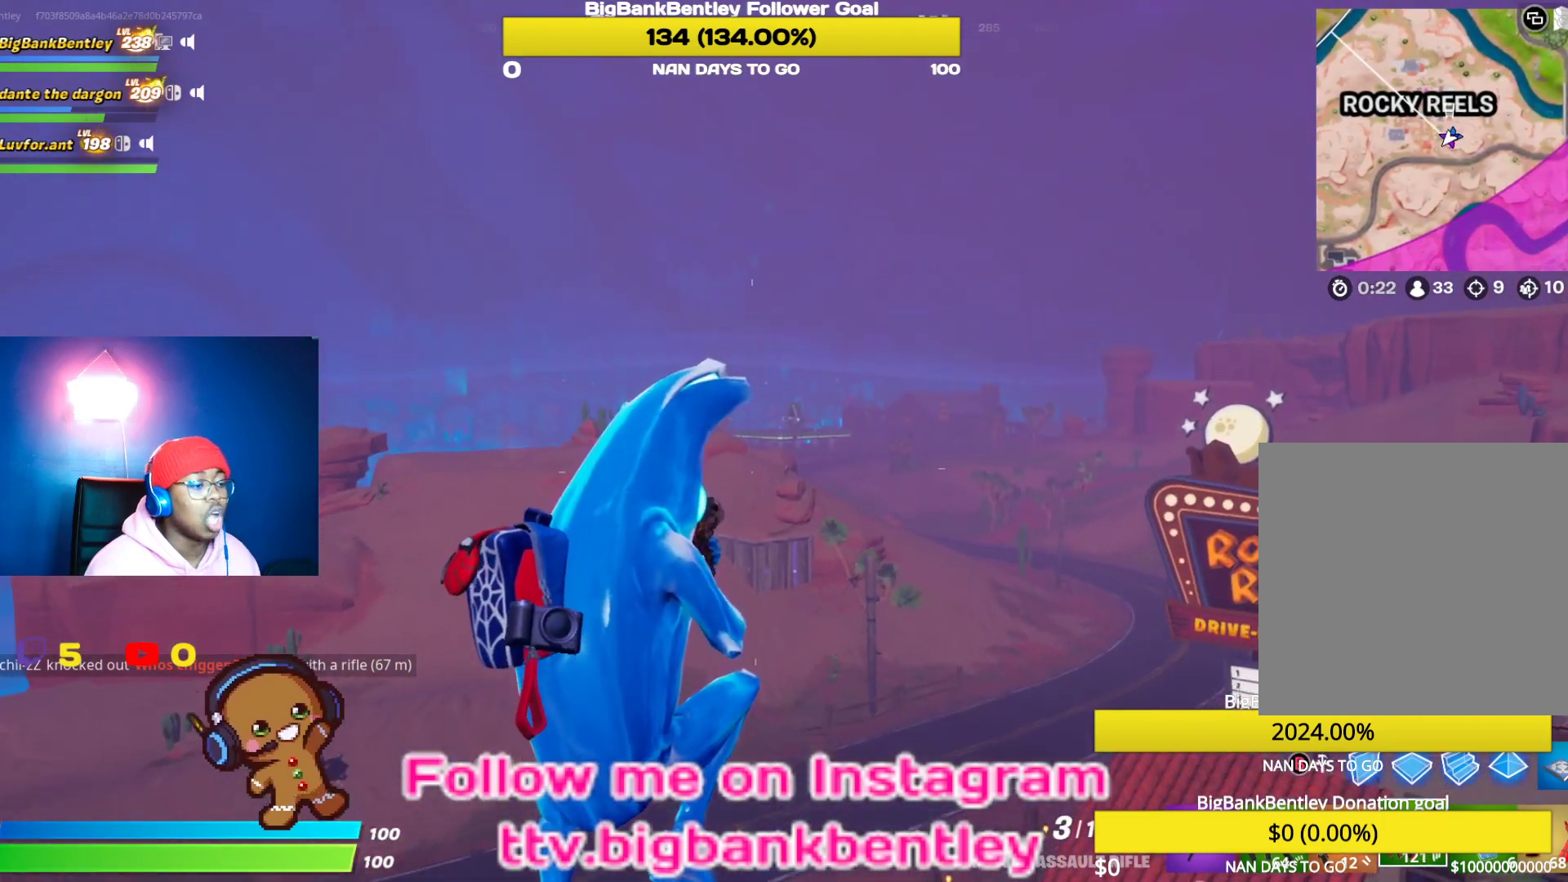
{"buttons": [], "left_stick": "up-left", "right_stick": "center", "events": [[50, "X", "down"], [67, "X", "up"], [117, "left_stick", "left"], [183, "right_stick", "left"], [367, "left_stick", "up-left"], [500, "right_stick", "center"]]}
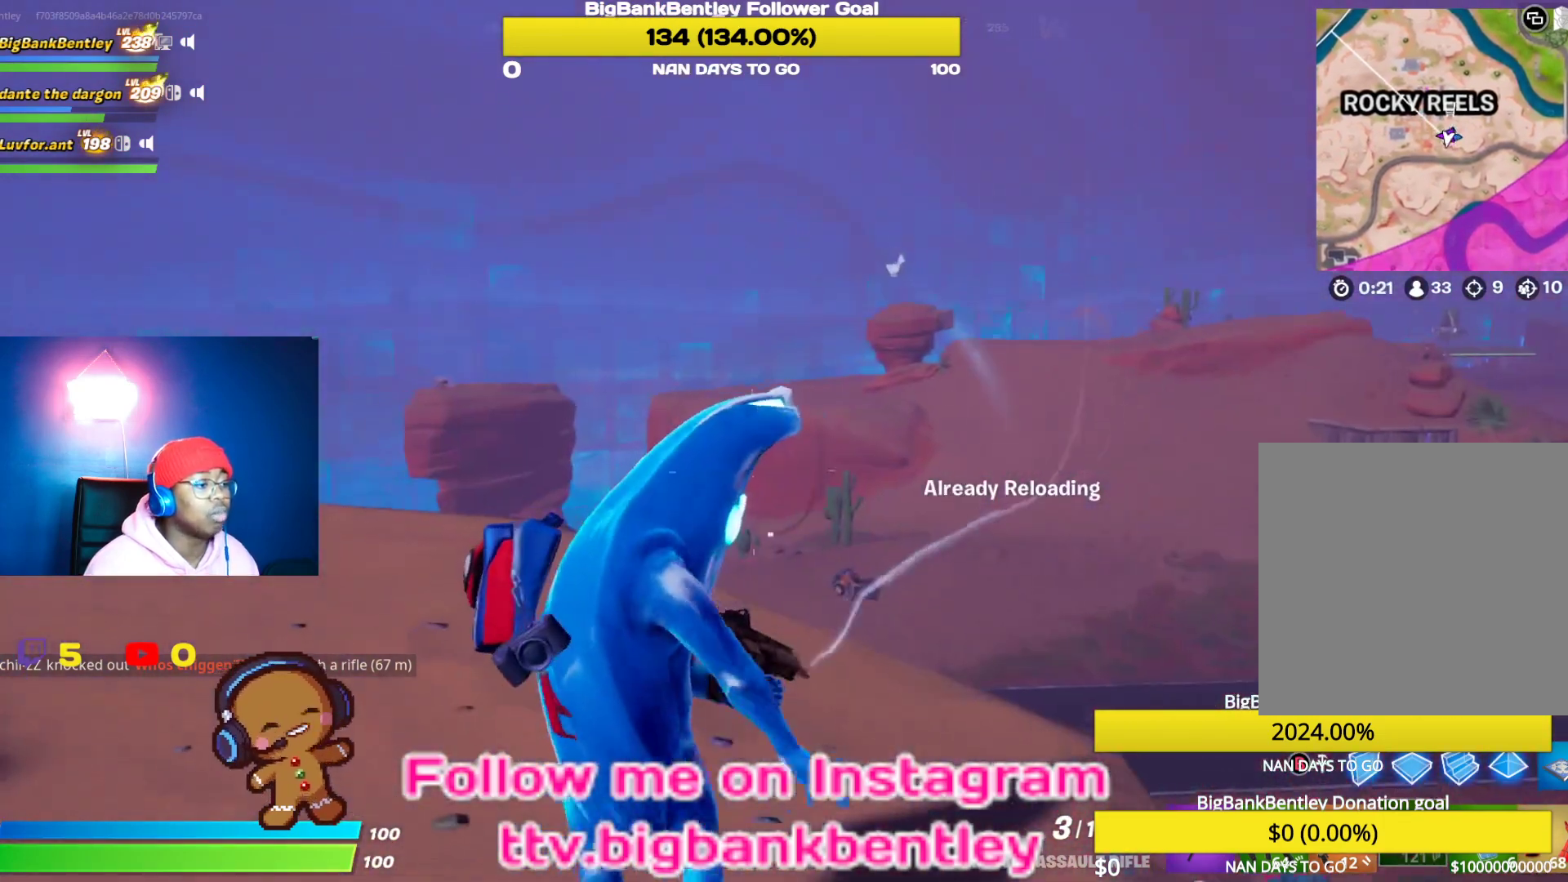
{"buttons": [], "left_stick": "left", "right_stick": "center", "events": [[67, "right_stick", "right"], [200, "right_stick", "center"], [283, "A", "down"], [367, "left_stick", "left"], [383, "A", "up"]]}
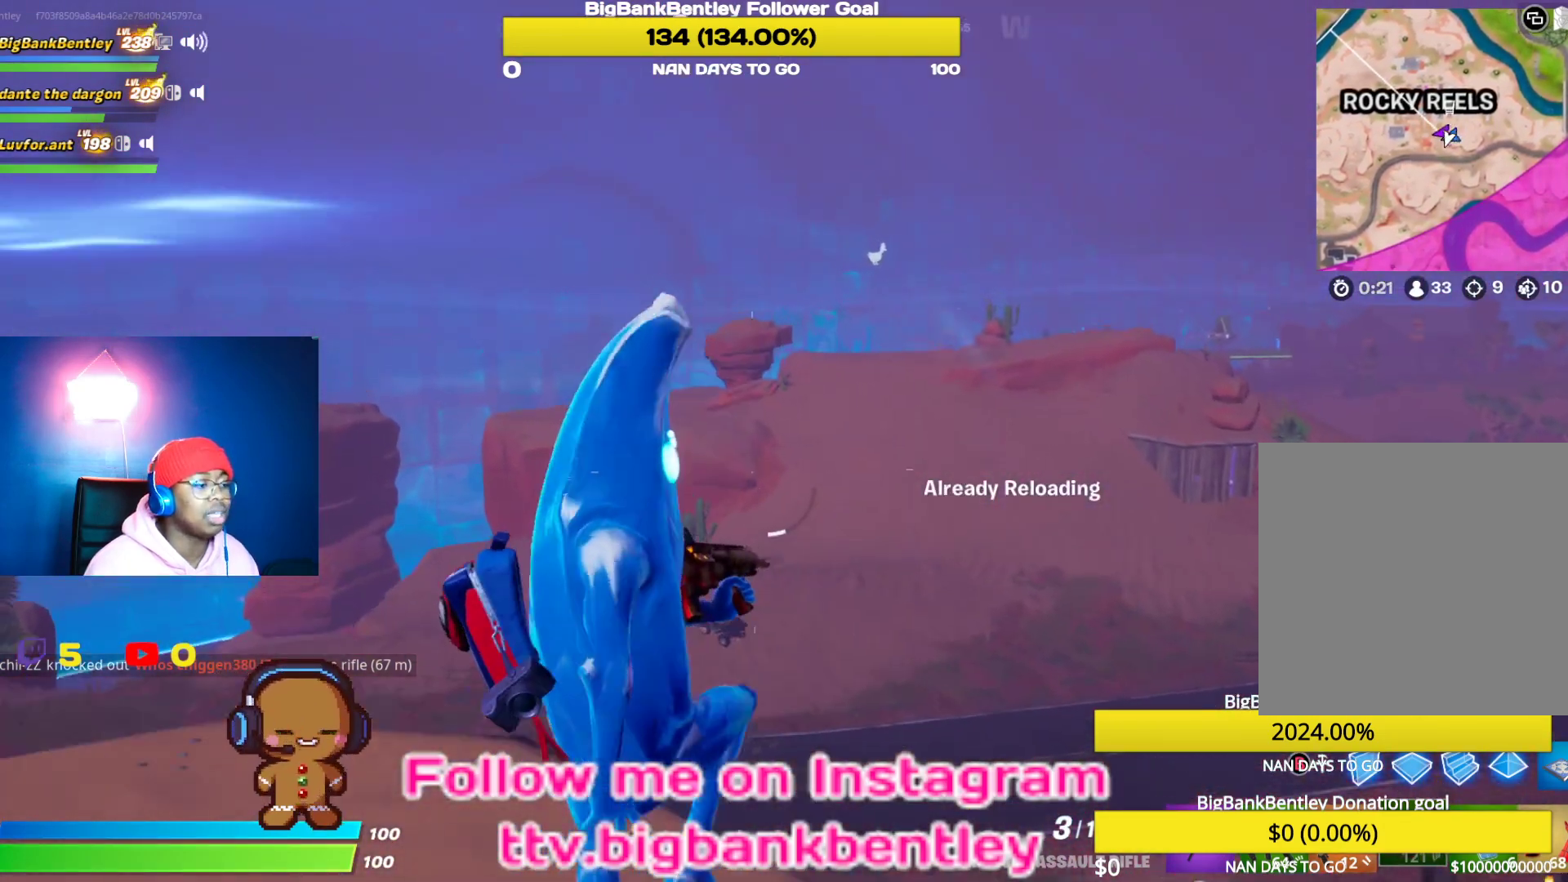
{"buttons": [], "left_stick": "left", "right_stick": "up-right", "events": [[50, "right_stick", "right"], [67, "left_stick", "center"], [250, "right_stick", "center"], [333, "left_stick", "up"], [483, "left_stick", "left"], [500, "right_stick", "up-right"]]}
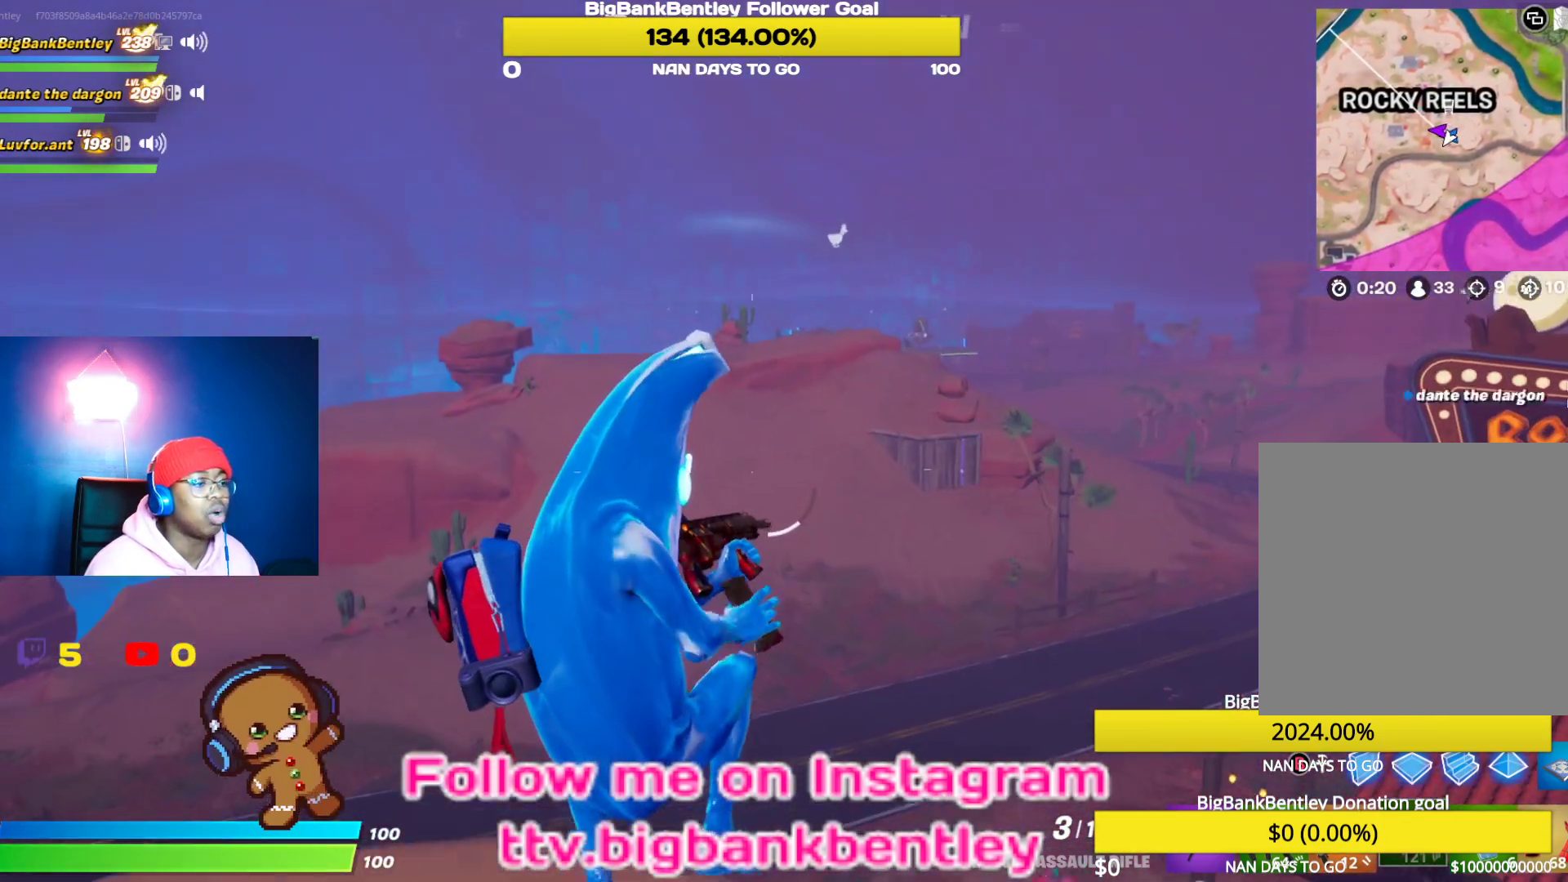
{"buttons": [], "left_stick": "right", "right_stick": "right", "events": [[117, "right_stick", "right"], [167, "left_stick", "up-left"], [250, "right_stick", "center"], [283, "R3", "down"], [400, "left_stick", "up-right"], [433, "R3", "up"], [433, "right_stick", "right"], [500, "left_stick", "right"]]}
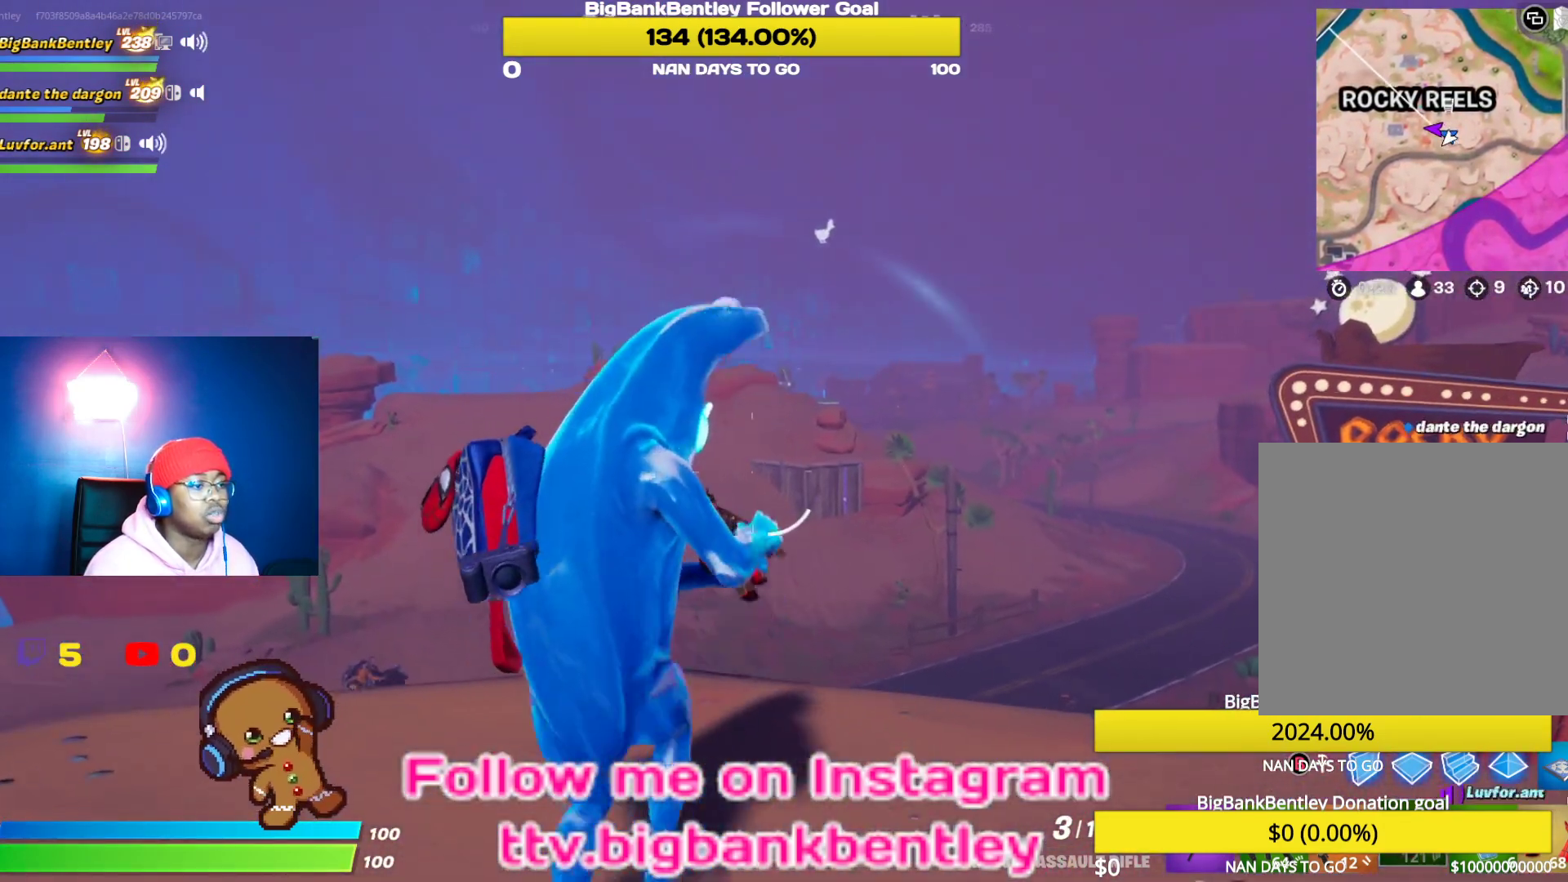
{"buttons": [], "left_stick": "down-right", "right_stick": "center", "events": [[67, "R3", "down"], [183, "R3", "up"], [233, "right_stick", "center"], [383, "left_stick", "down-right"]]}